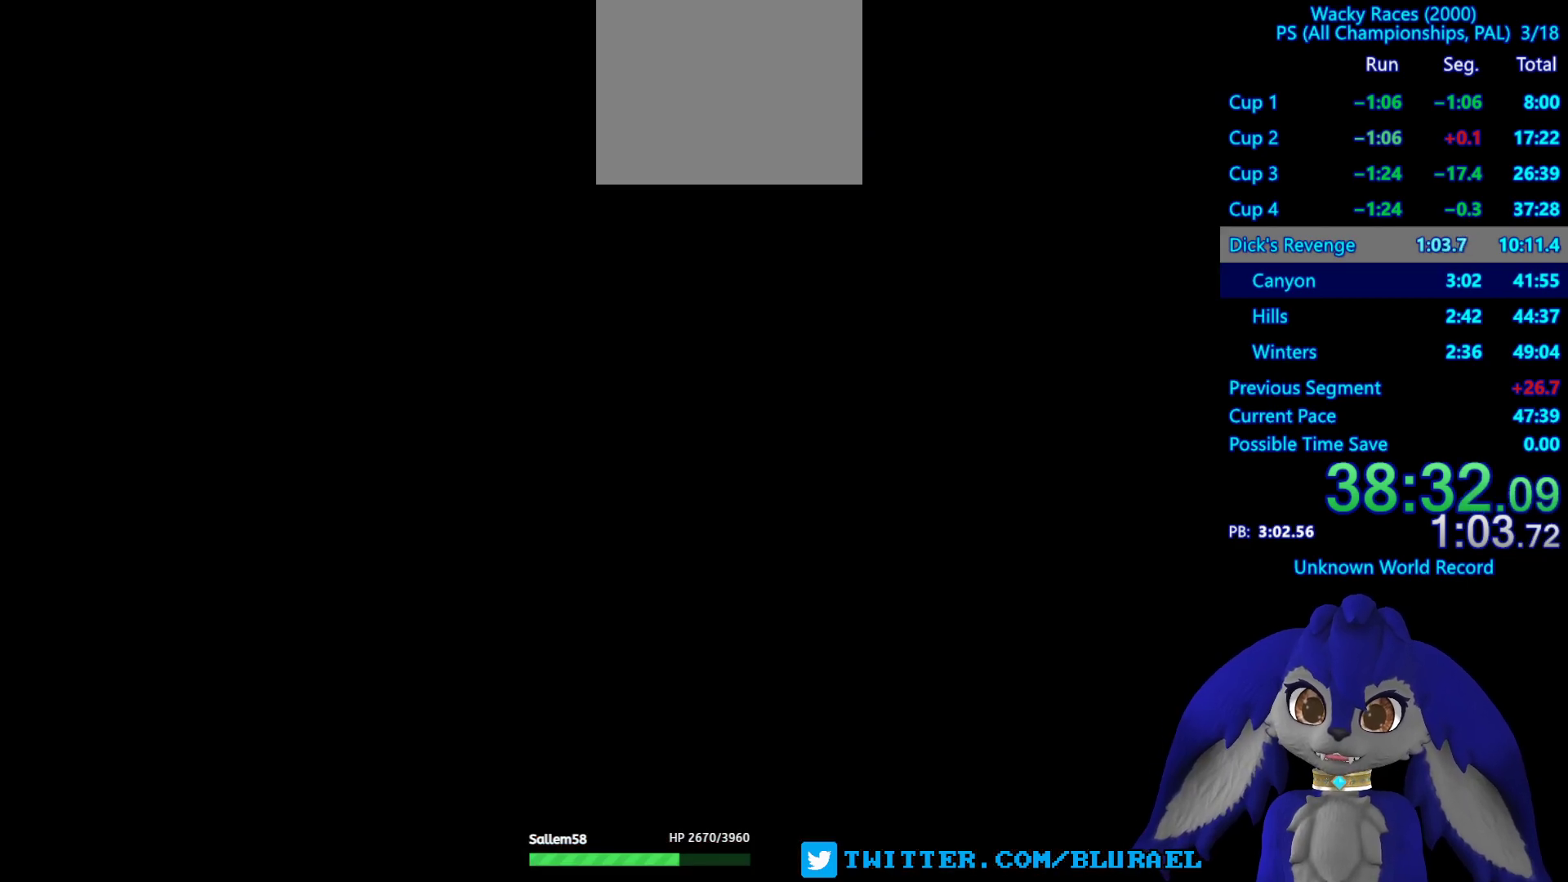
Gameplay with a controller (PlayStation layout); each line is a JSON object with the inputs held at the frame after it. "events" lists button and stick changes between this image and that frame as [ms after this image, input, new state], when the widget could be followed in between. Not read: R3.
{"buttons": ["CROSS"], "left_stick": "center", "right_stick": "center", "events": [[217, "CROSS", "down"]]}
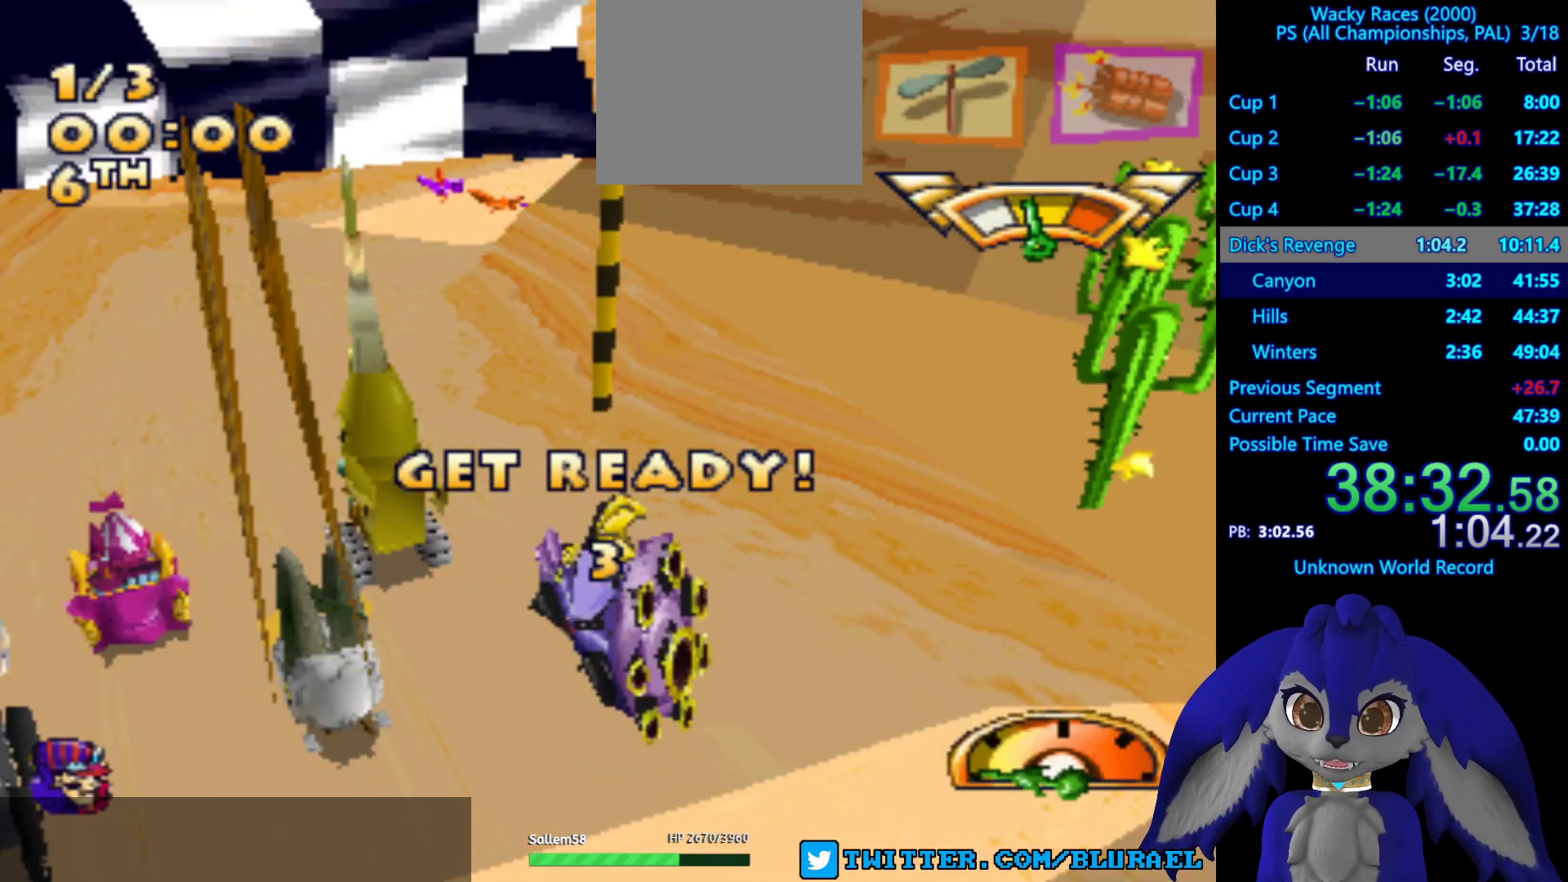
{"buttons": [], "left_stick": "center", "right_stick": "center", "events": [[467, "CROSS", "up"]]}
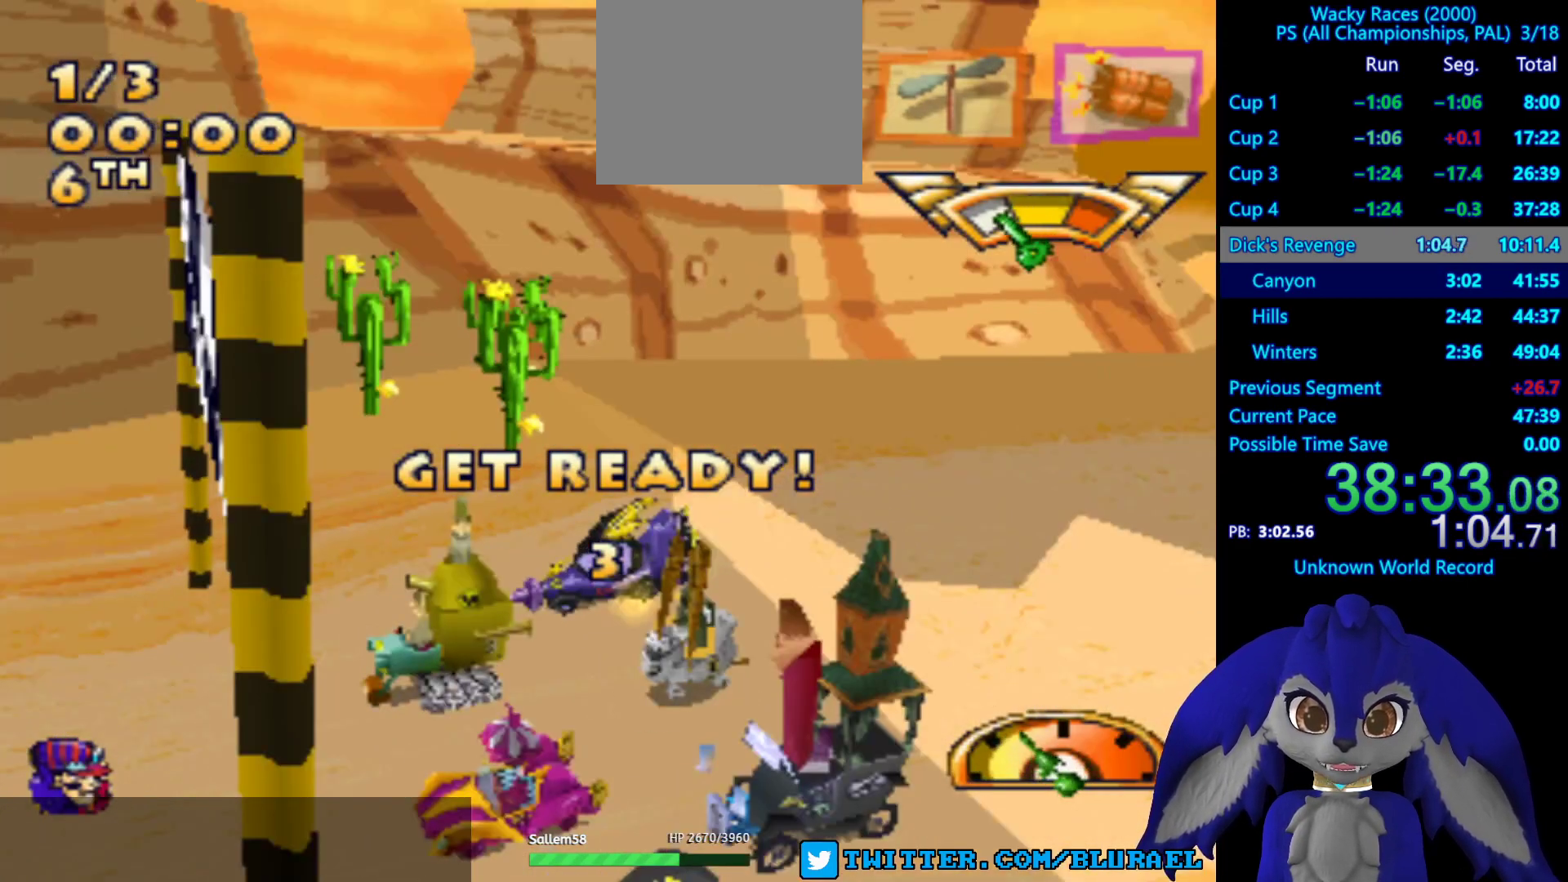
{"buttons": [], "left_stick": "center", "right_stick": "center", "events": []}
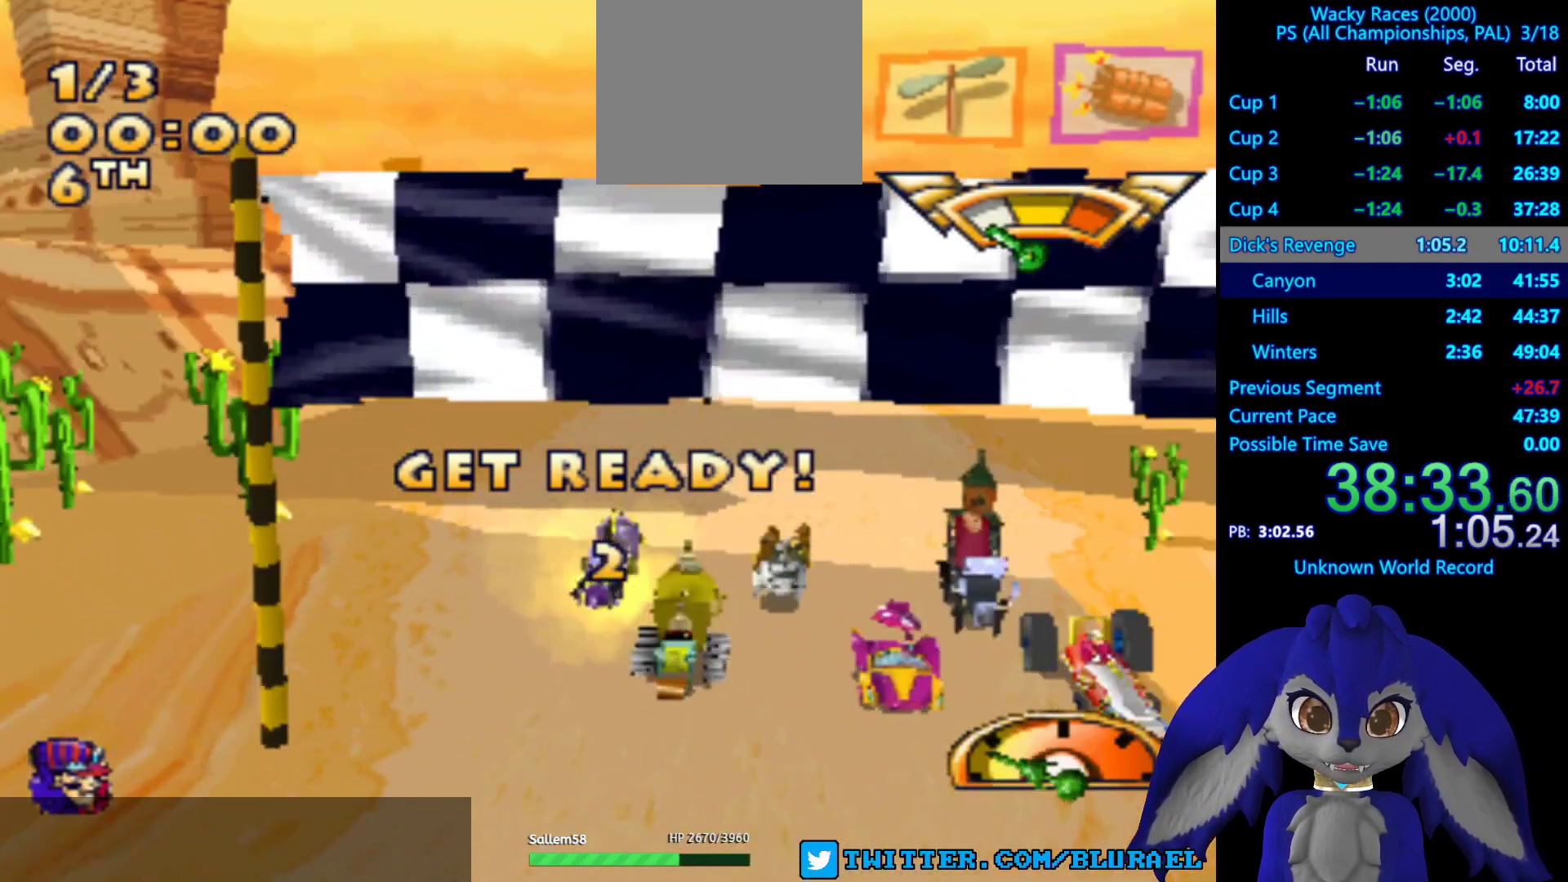
{"buttons": [], "left_stick": "center", "right_stick": "center", "events": []}
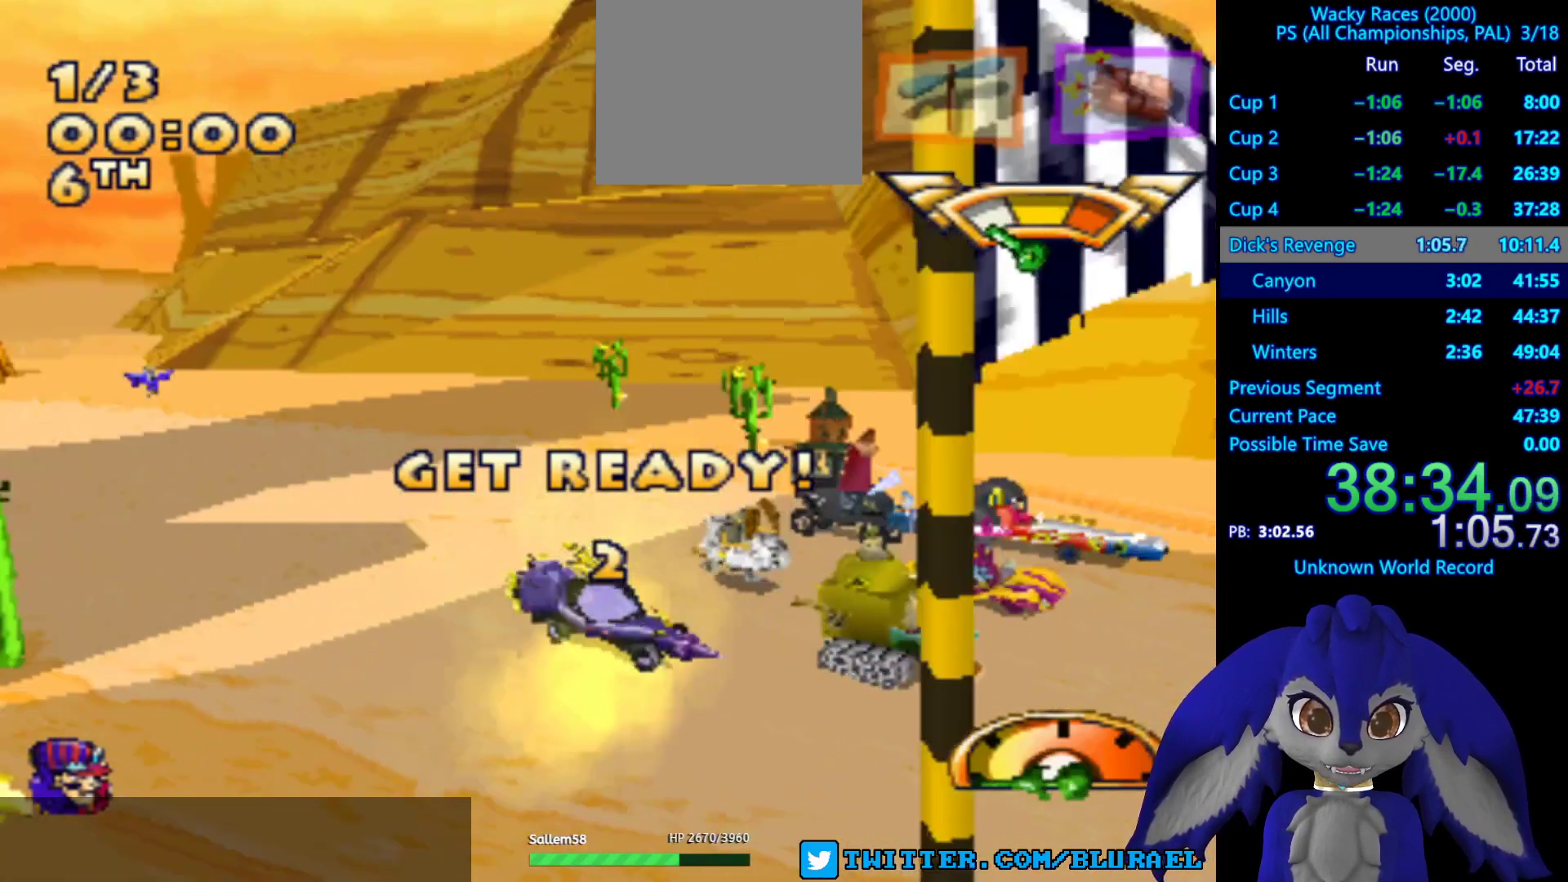
{"buttons": [], "left_stick": "center", "right_stick": "center", "events": []}
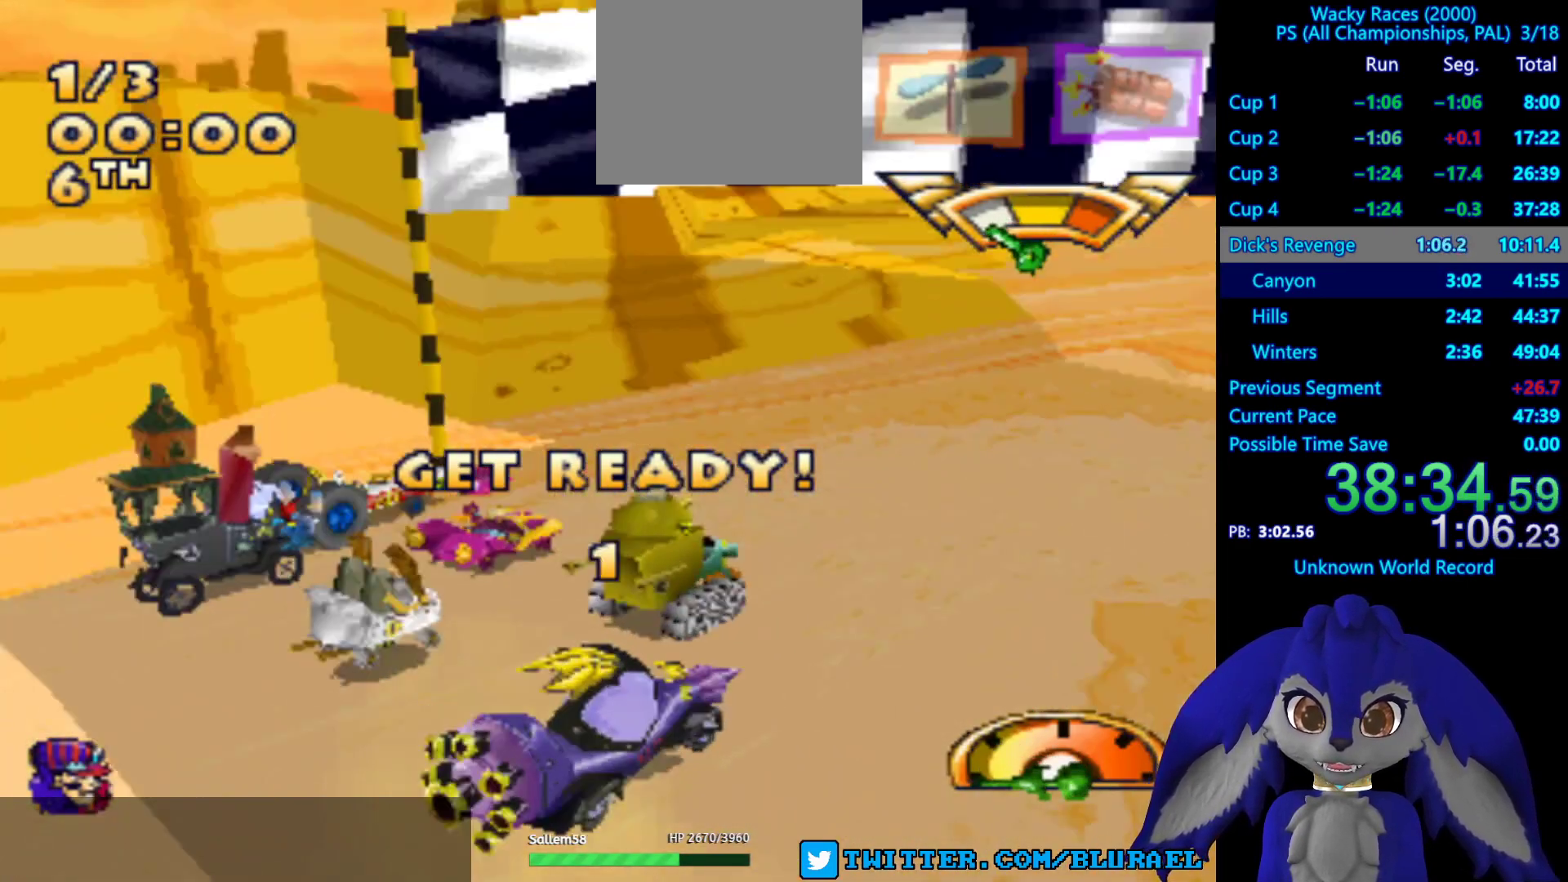
{"buttons": [], "left_stick": "center", "right_stick": "center", "events": []}
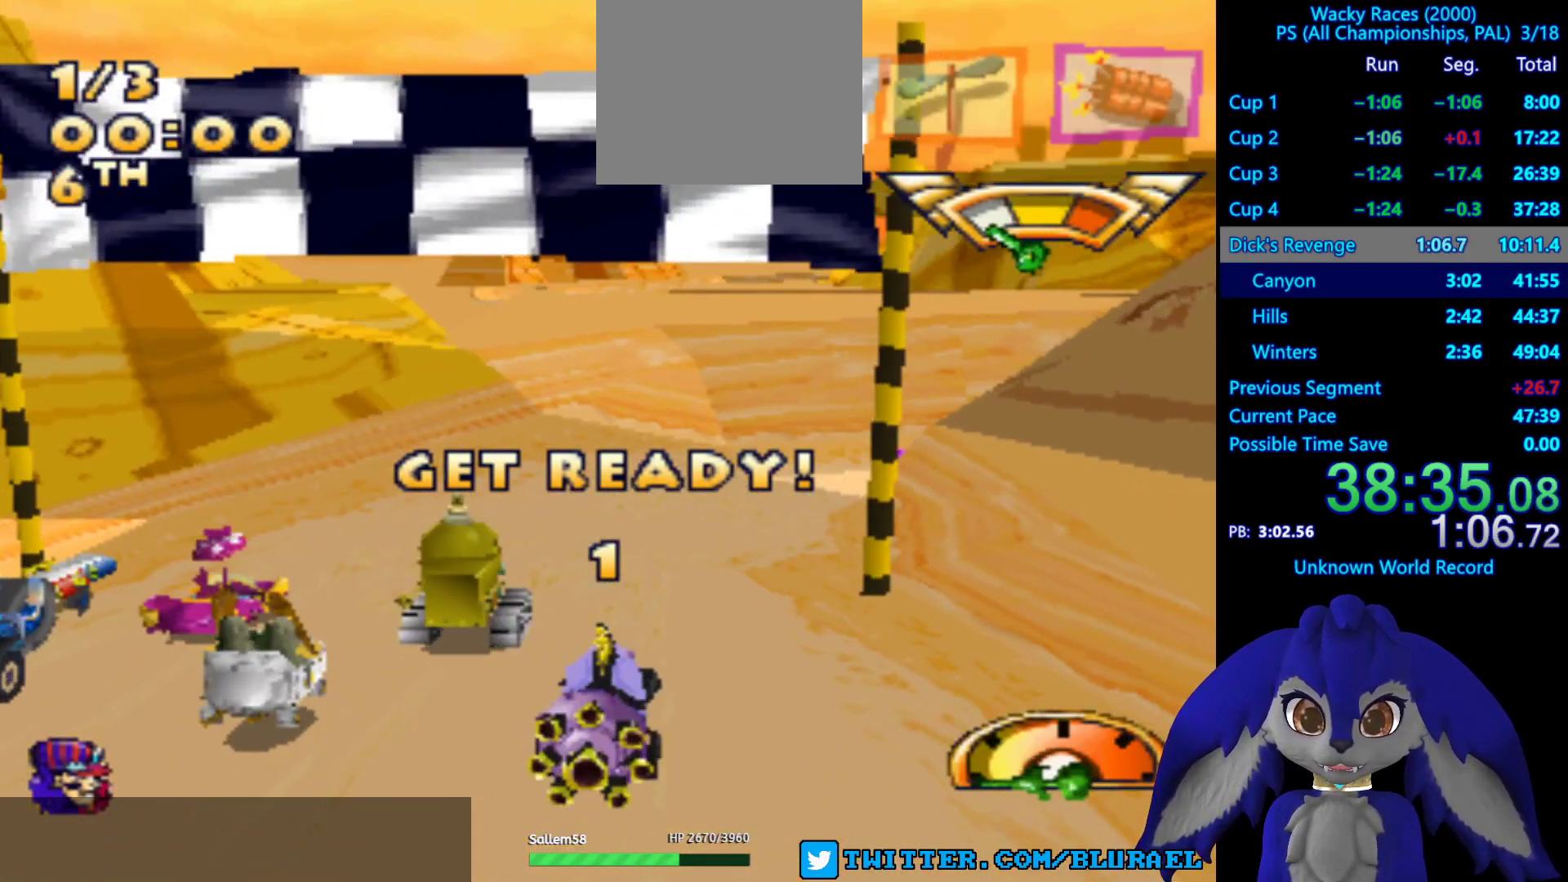
{"buttons": [], "left_stick": "center", "right_stick": "center", "events": []}
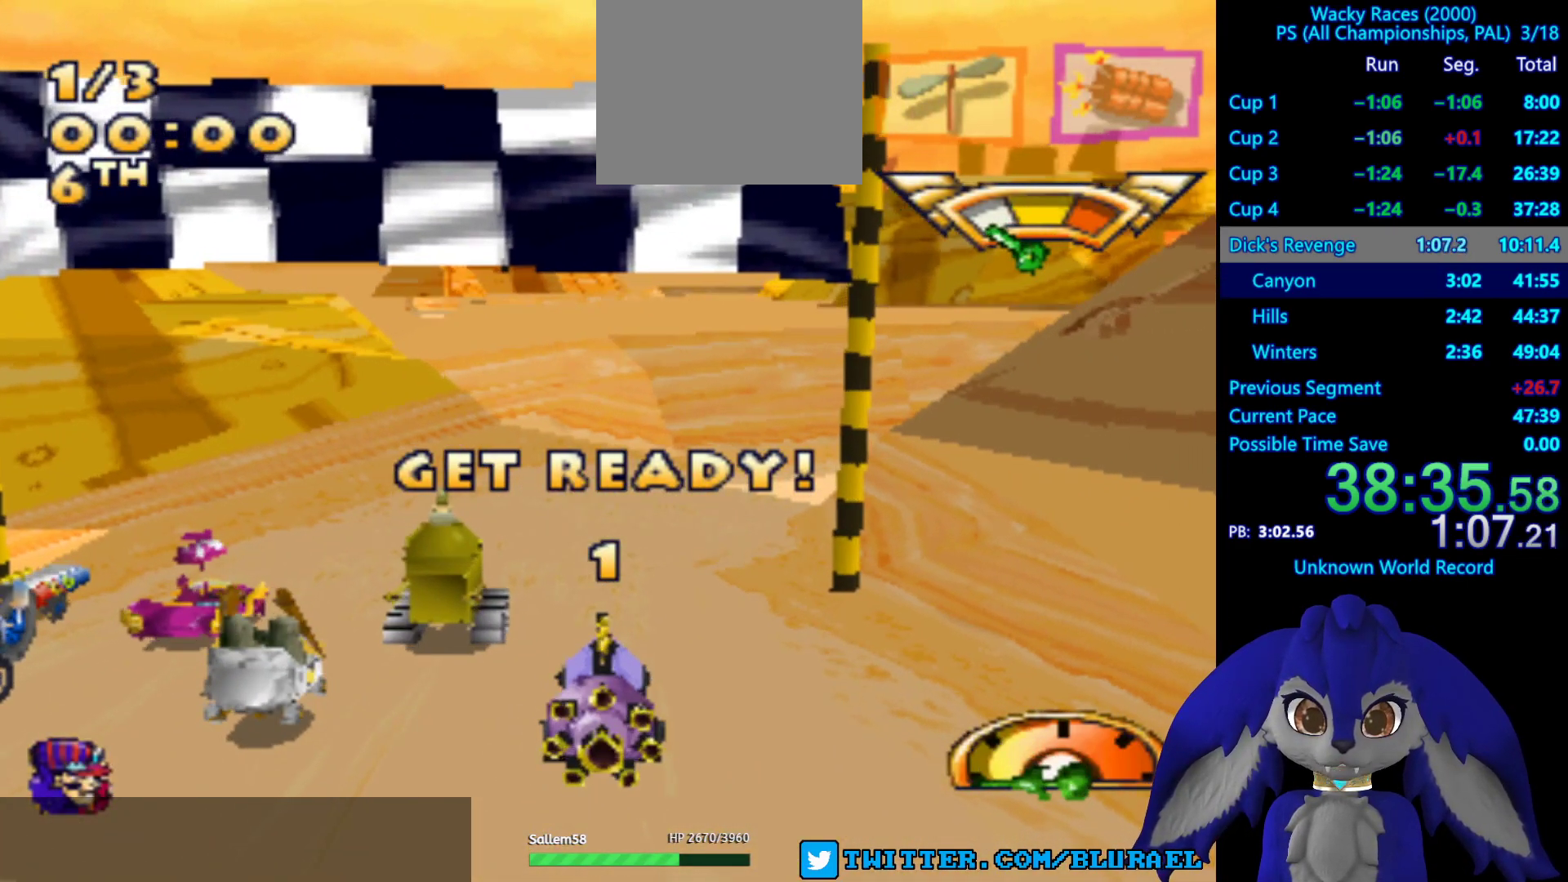
{"buttons": ["SQUARE"], "left_stick": "down-left", "right_stick": "center", "events": [[167, "SQUARE", "down"], [417, "left_stick", "down-left"]]}
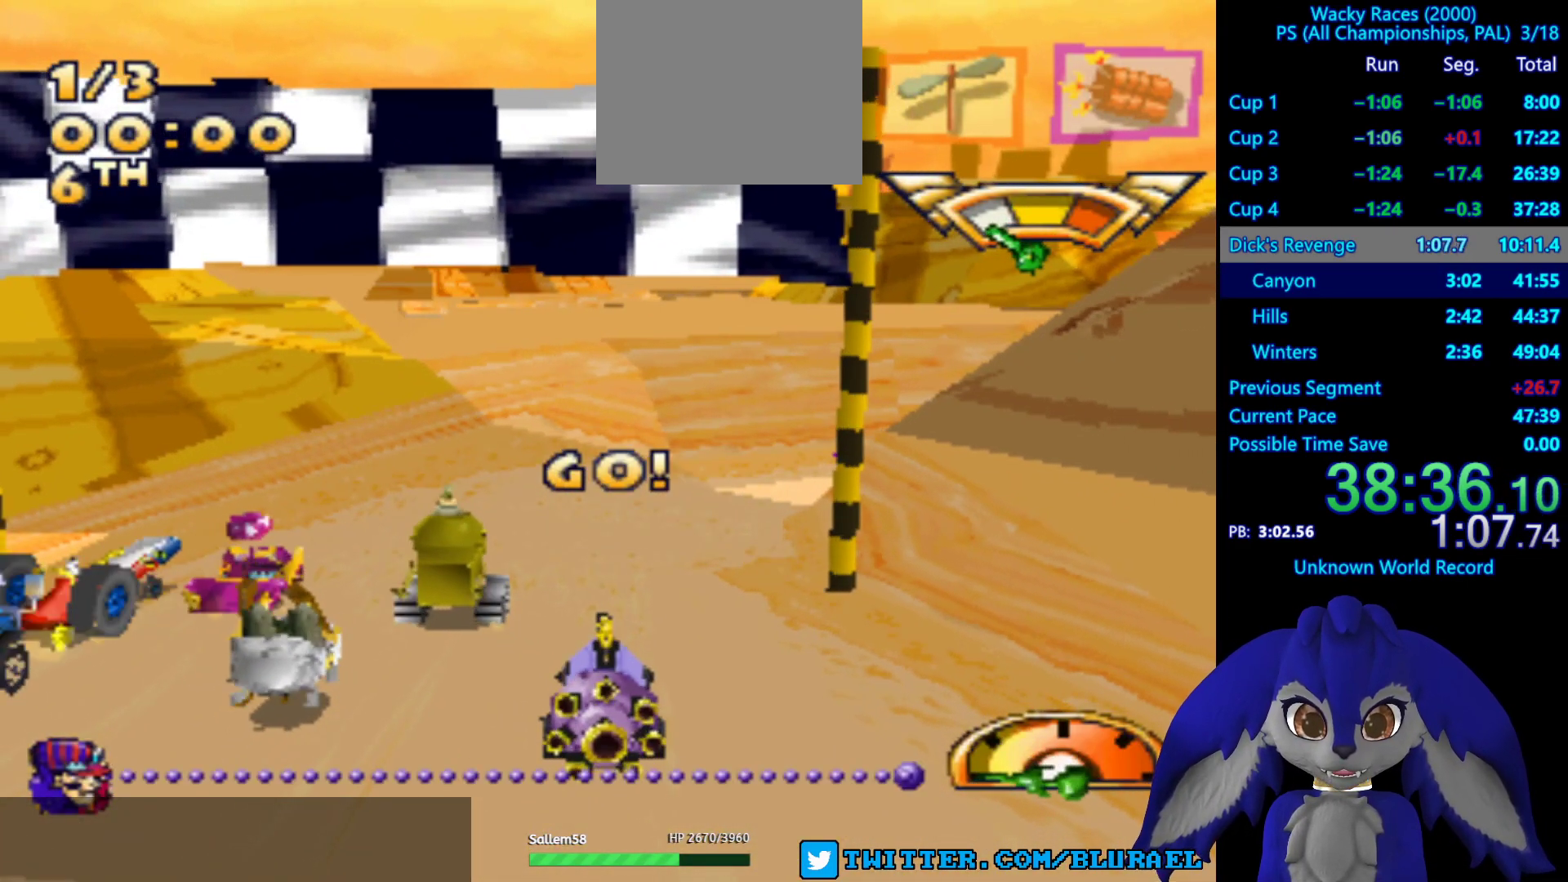
{"buttons": ["SQUARE"], "left_stick": "center", "right_stick": "center", "events": [[150, "SQUARE", "up"], [167, "left_stick", "center"], [200, "SQUARE", "down"]]}
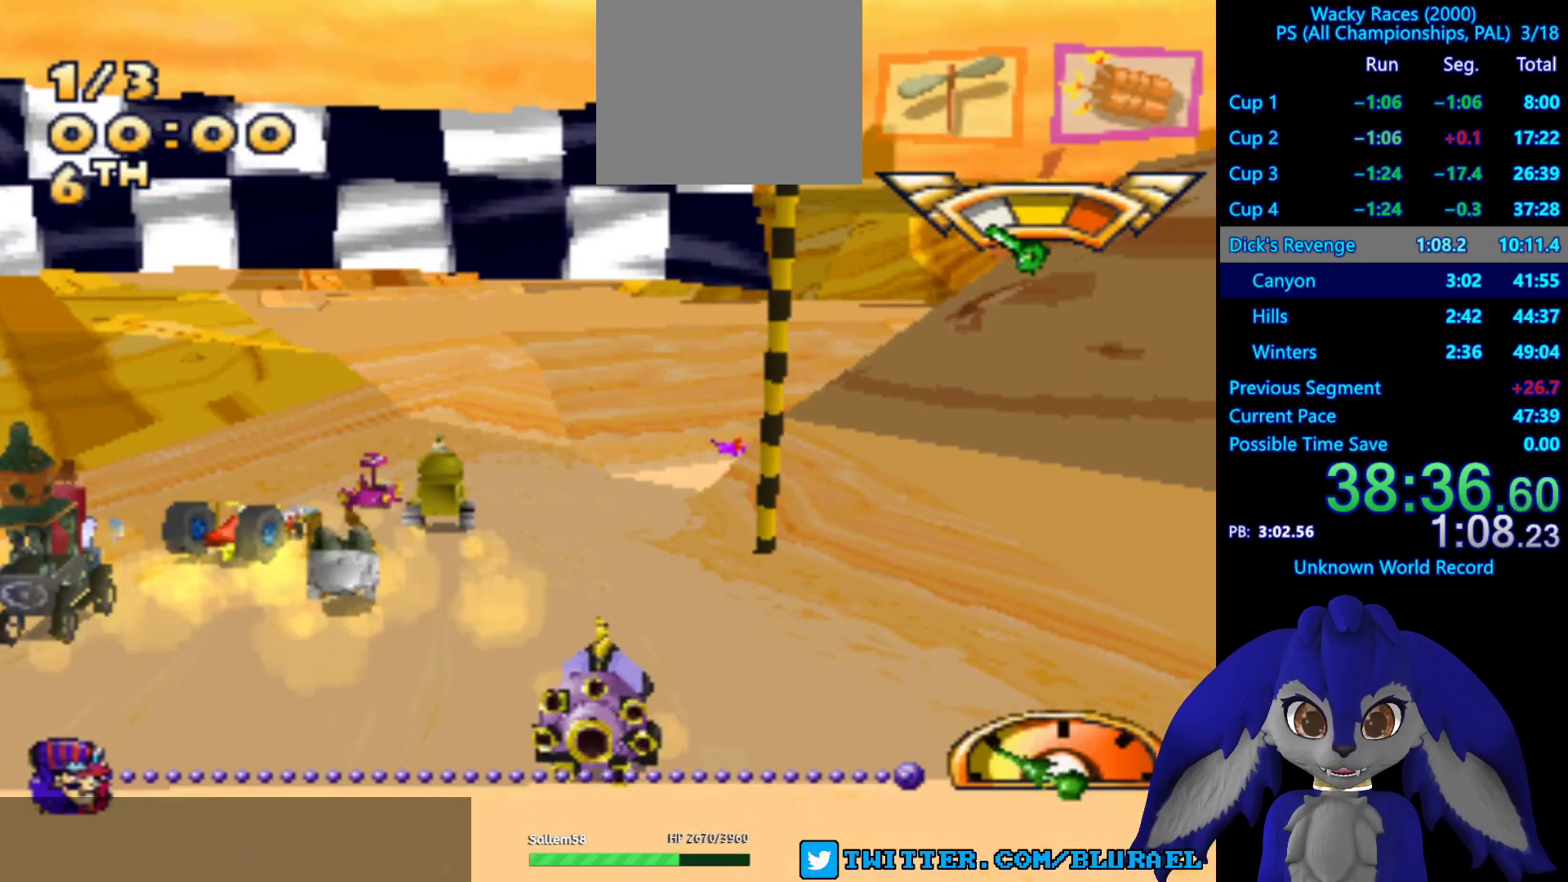
{"buttons": ["SQUARE"], "left_stick": "center", "right_stick": "center", "events": []}
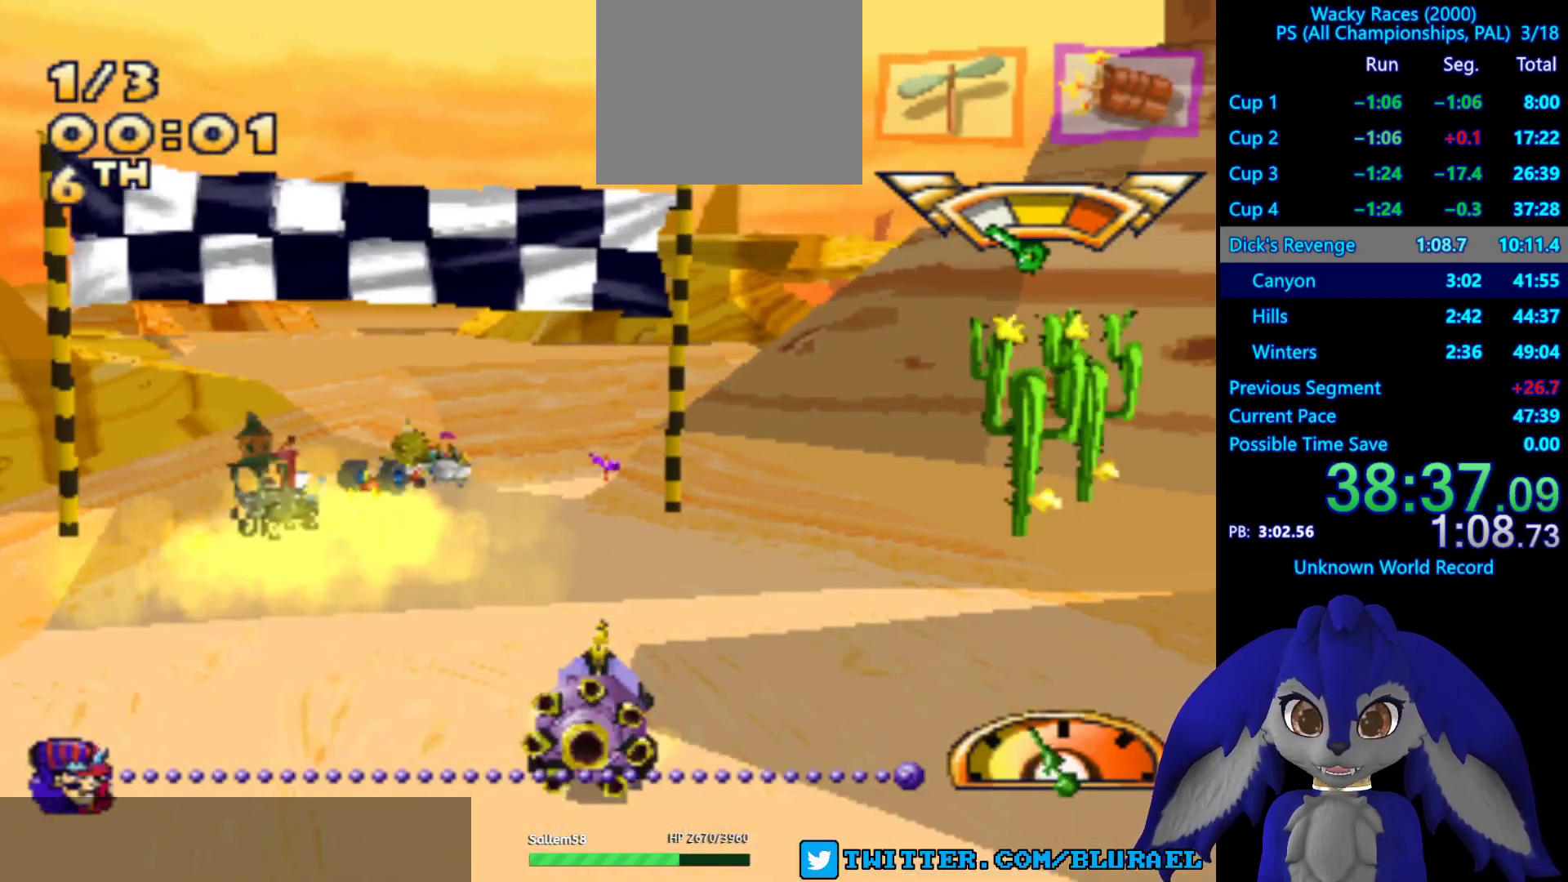
{"buttons": ["SQUARE"], "left_stick": "center", "right_stick": "center", "events": []}
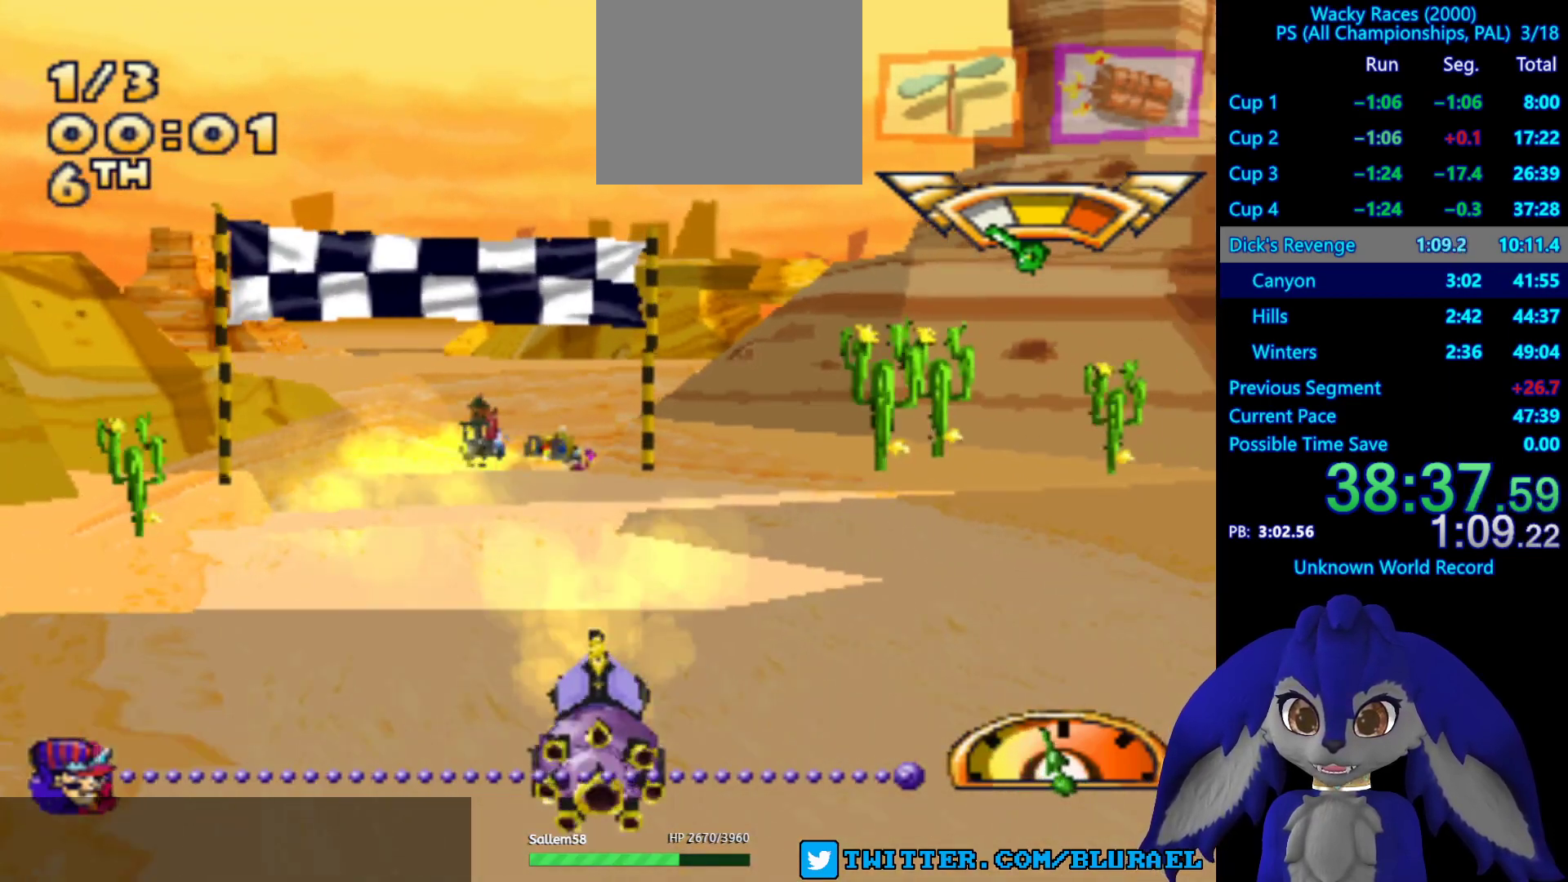
{"buttons": ["SQUARE"], "left_stick": "center", "right_stick": "center", "events": []}
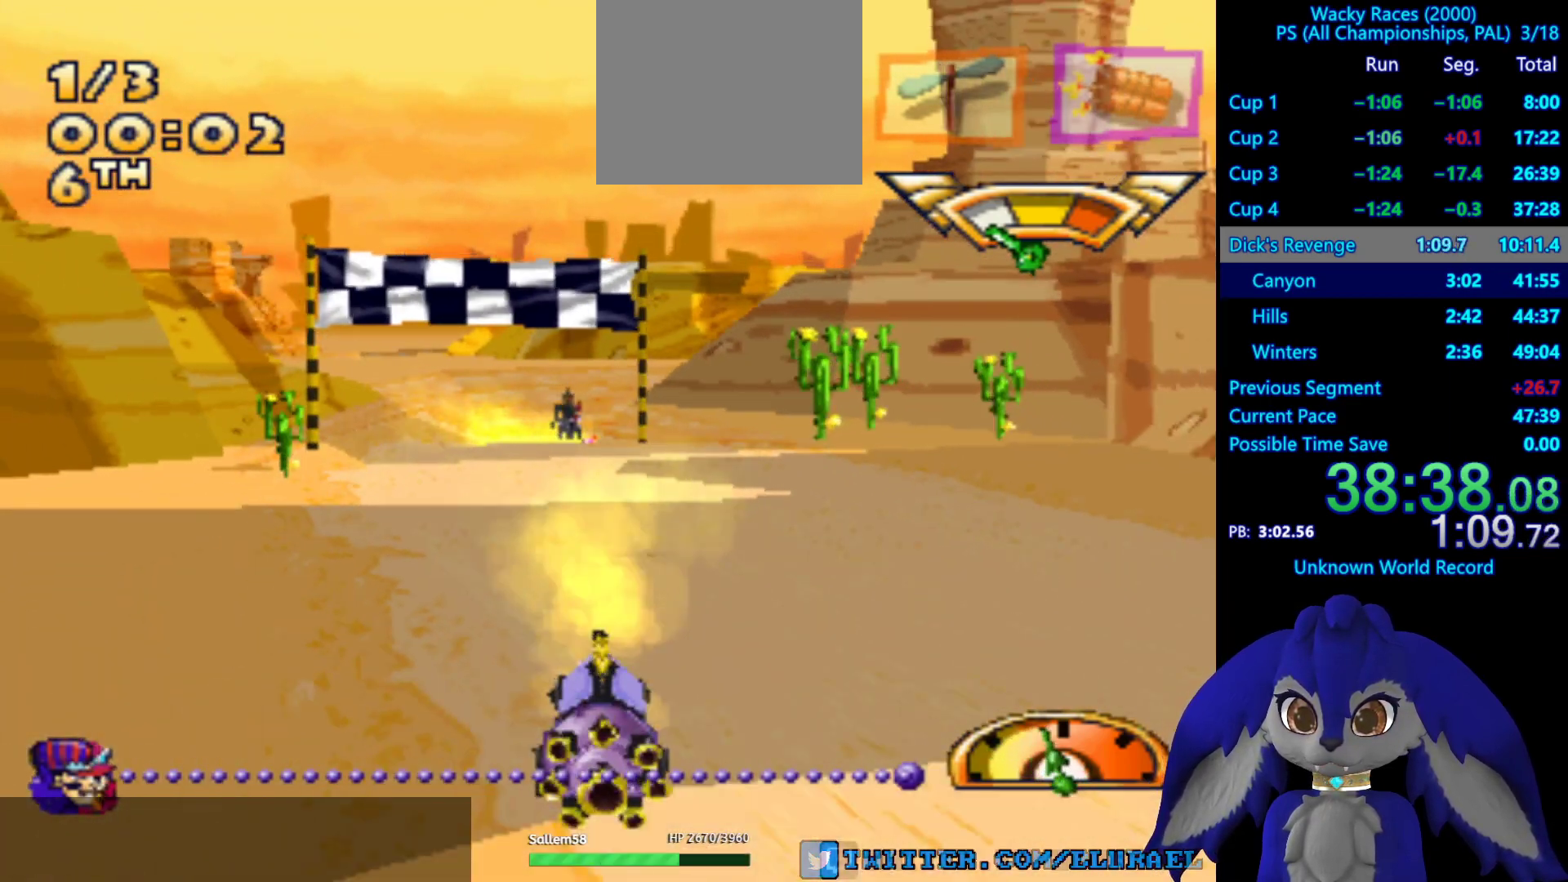
{"buttons": ["SQUARE"], "left_stick": "center", "right_stick": "center", "events": [[33, "left_stick", "right"], [133, "left_stick", "center"]]}
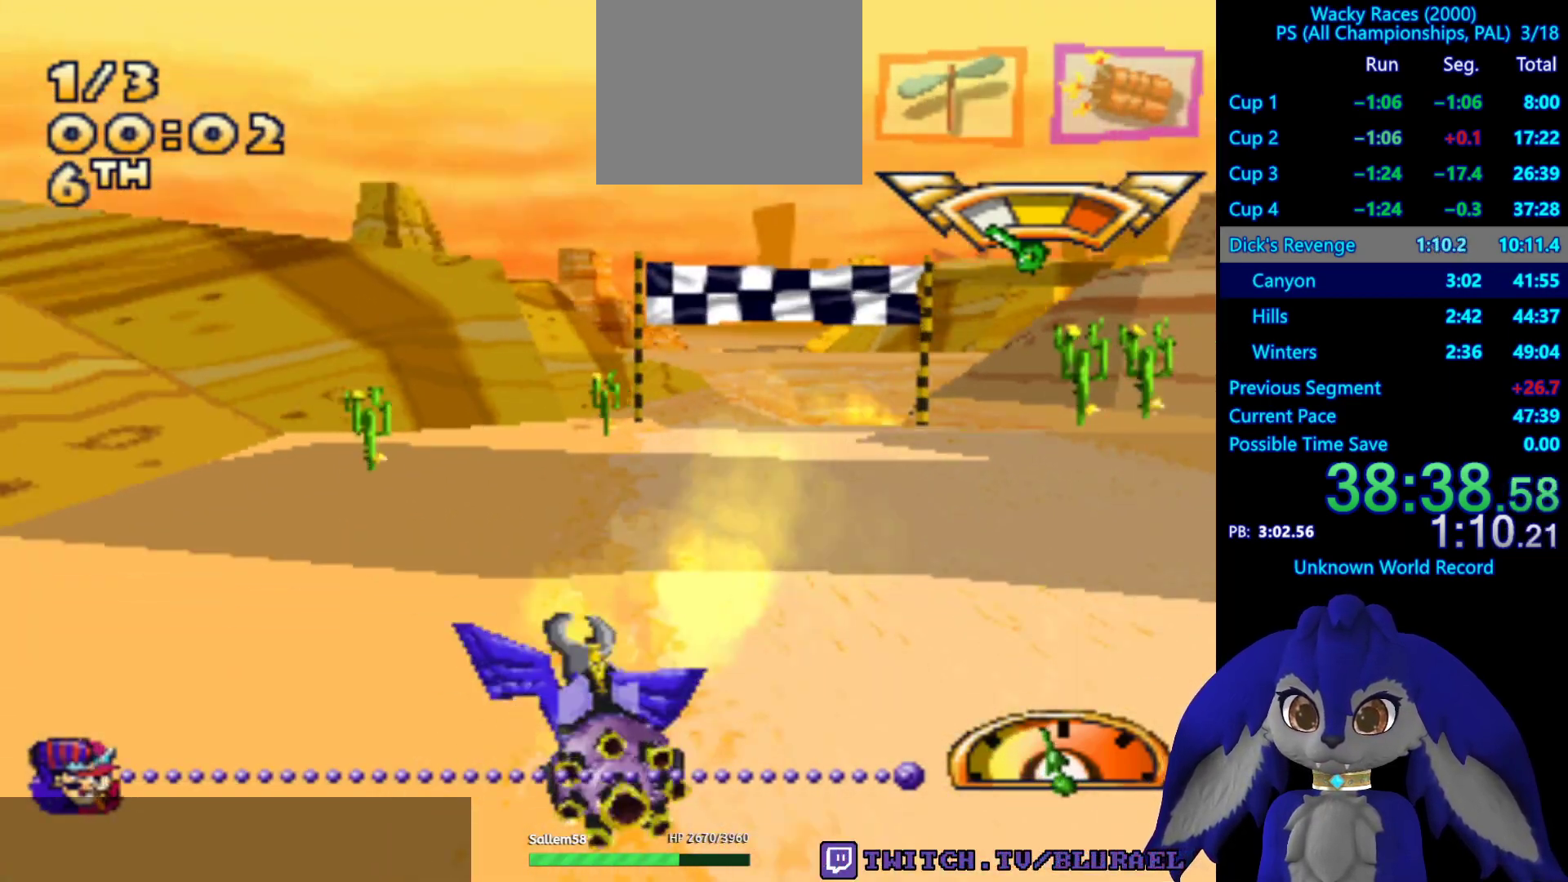
{"buttons": [], "left_stick": "center", "right_stick": "center", "events": [[50, "SQUARE", "up"], [67, "left_stick", "left"], [117, "left_stick", "down-left"], [217, "left_stick", "center"], [250, "CROSS", "down"], [467, "CROSS", "up"]]}
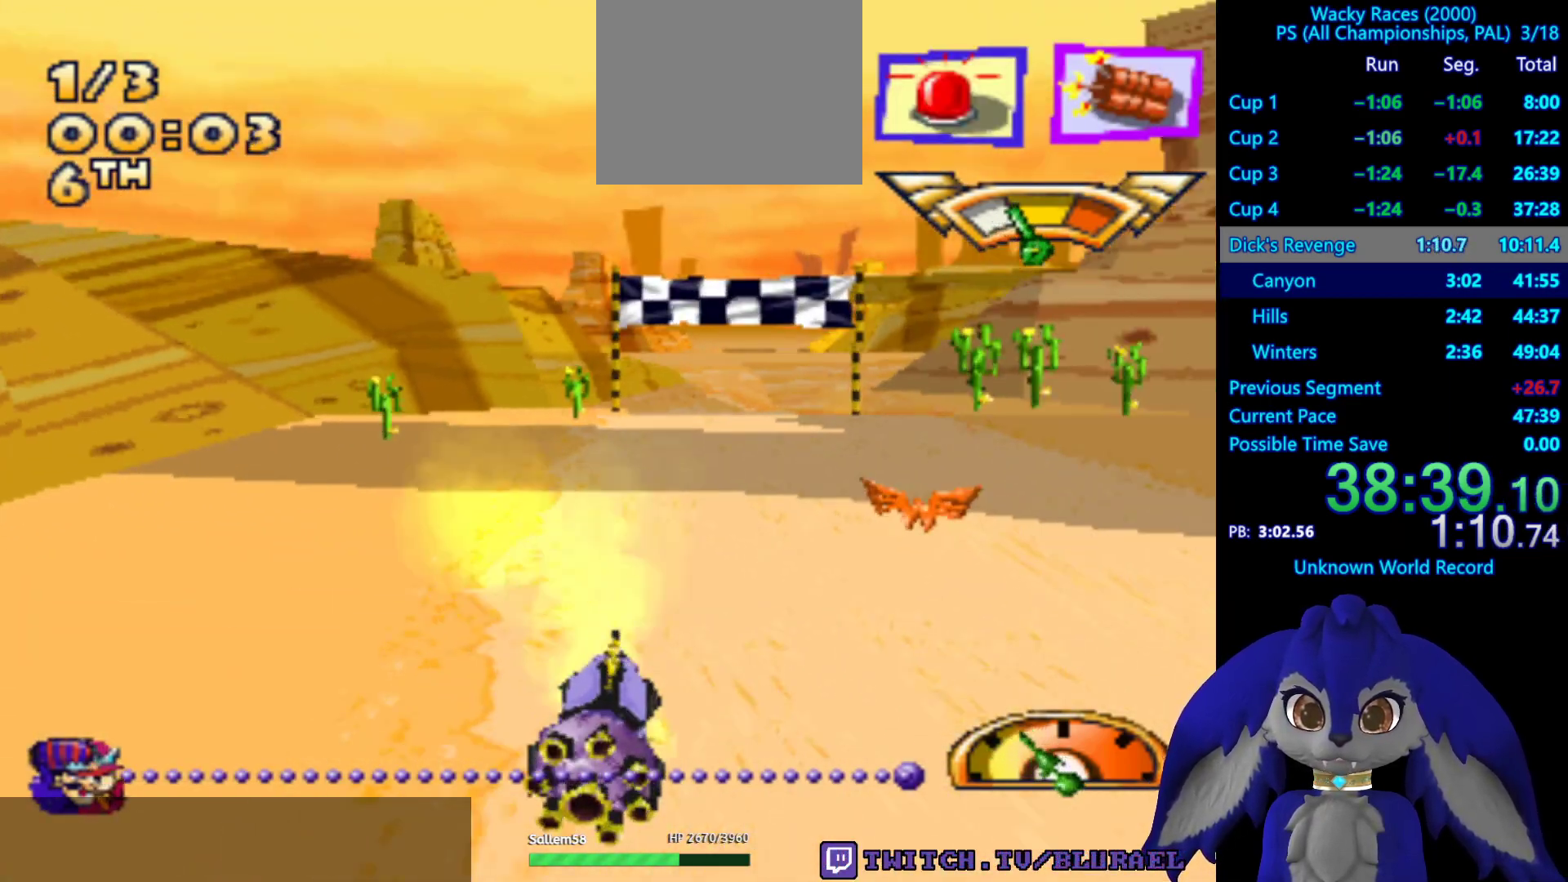
{"buttons": ["CROSS"], "left_stick": "center", "right_stick": "center", "events": [[33, "CROSS", "down"], [183, "left_stick", "left"], [317, "left_stick", "center"]]}
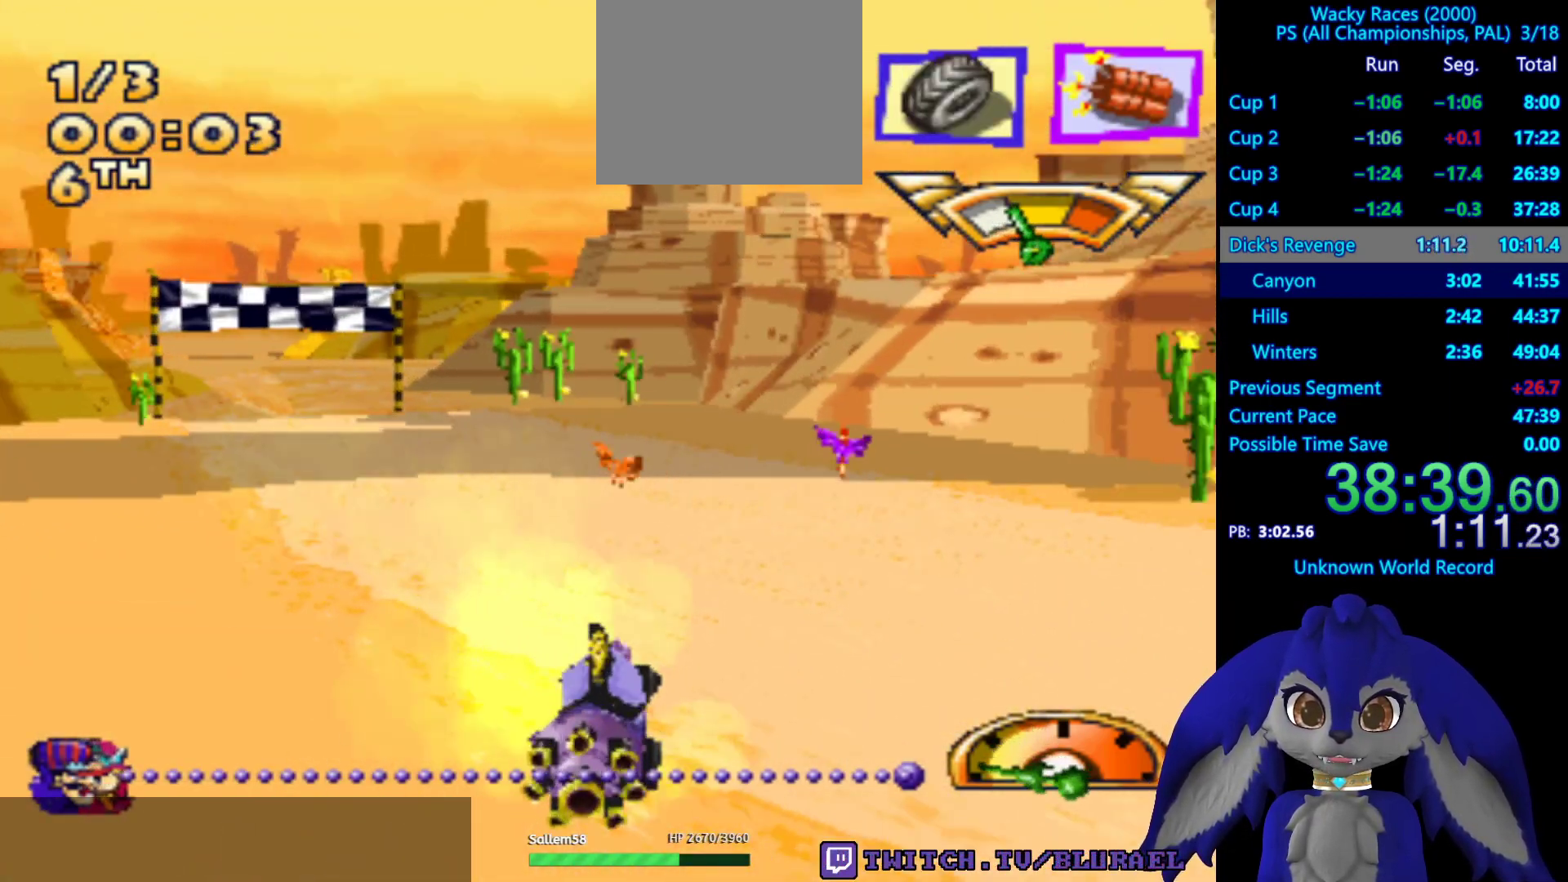
{"buttons": ["CROSS"], "left_stick": "center", "right_stick": "center", "events": [[100, "L2", "down"], [233, "L2", "up"], [333, "CROSS", "up"], [333, "left_stick", "left"], [383, "left_stick", "down-left"], [467, "CROSS", "down"], [500, "left_stick", "center"]]}
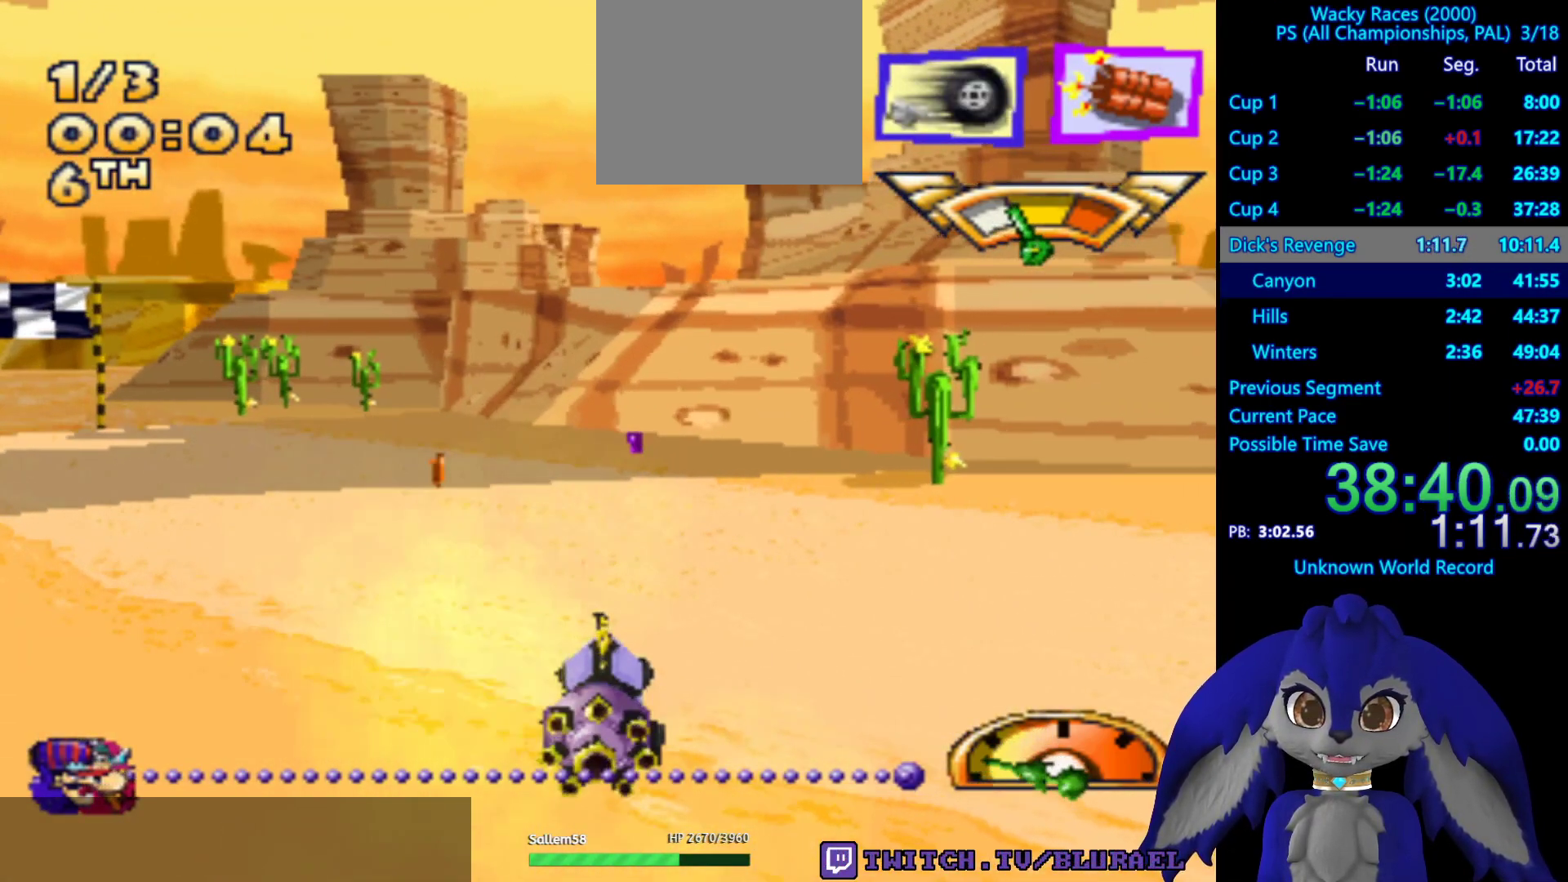
{"buttons": ["CROSS"], "left_stick": "center", "right_stick": "center", "events": [[117, "CROSS", "up"], [133, "left_stick", "down-left"], [217, "CROSS", "down"], [333, "left_stick", "center"]]}
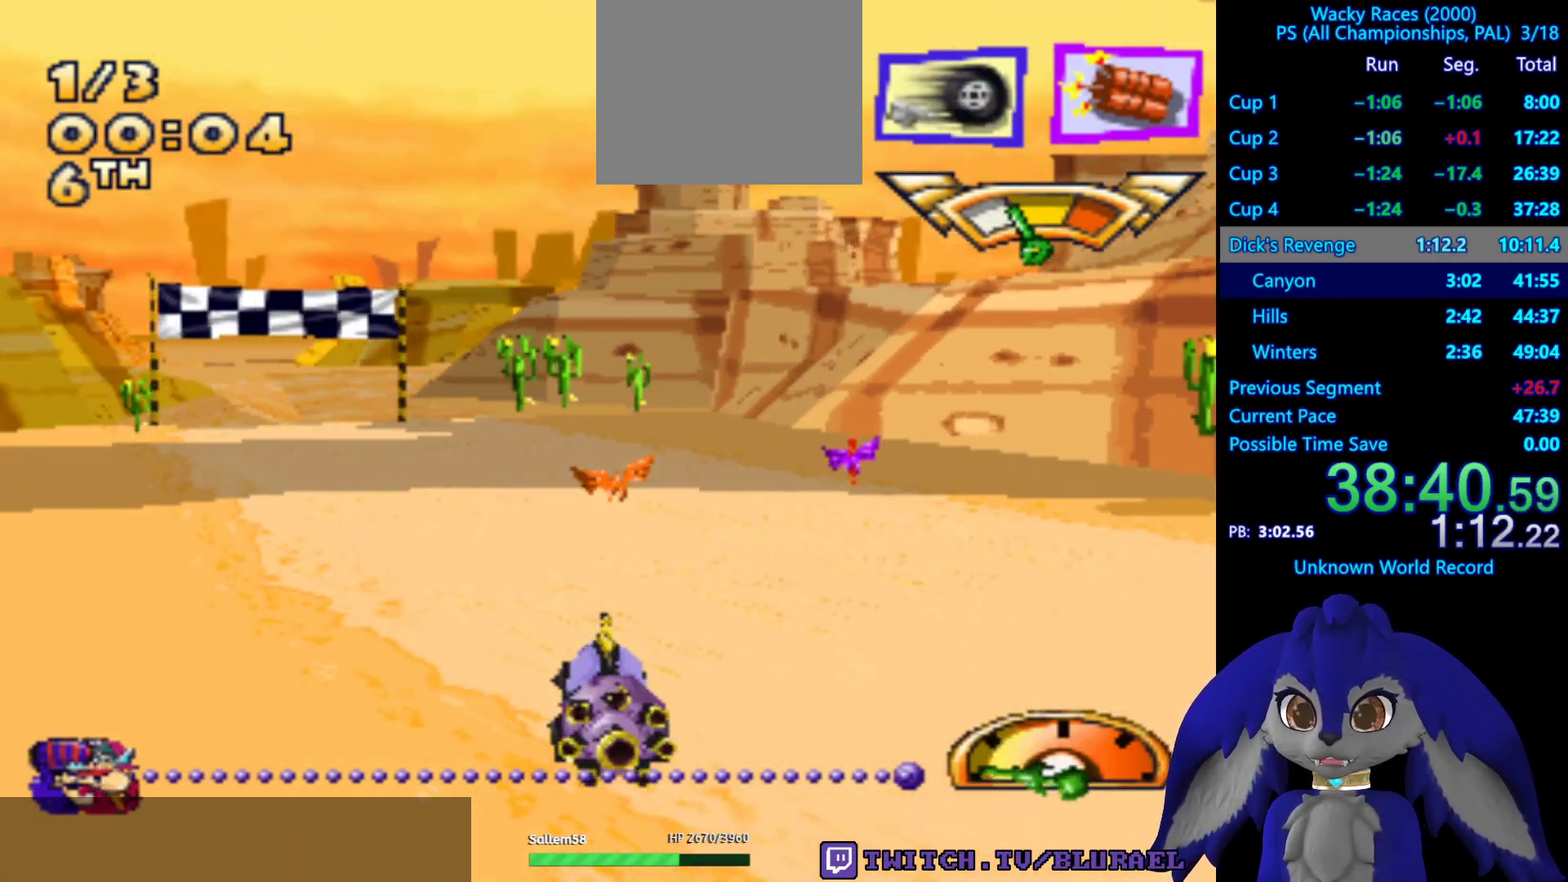
{"buttons": [], "left_stick": "down-left", "right_stick": "center", "events": [[167, "CROSS", "up"], [467, "left_stick", "down-left"]]}
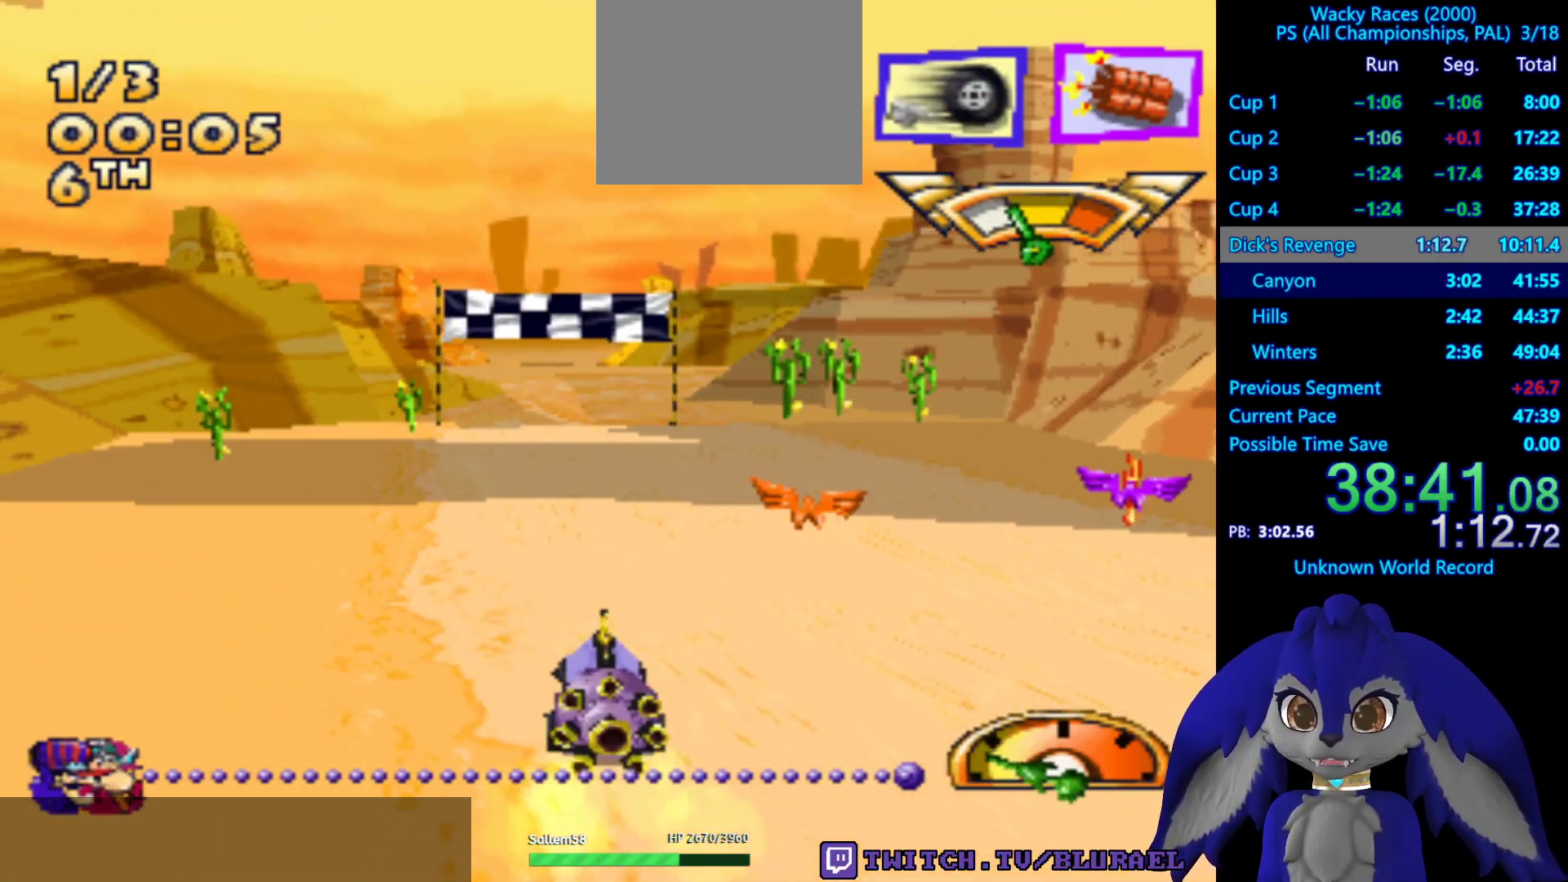
{"buttons": [], "left_stick": "center", "right_stick": "center", "events": [[83, "left_stick", "center"]]}
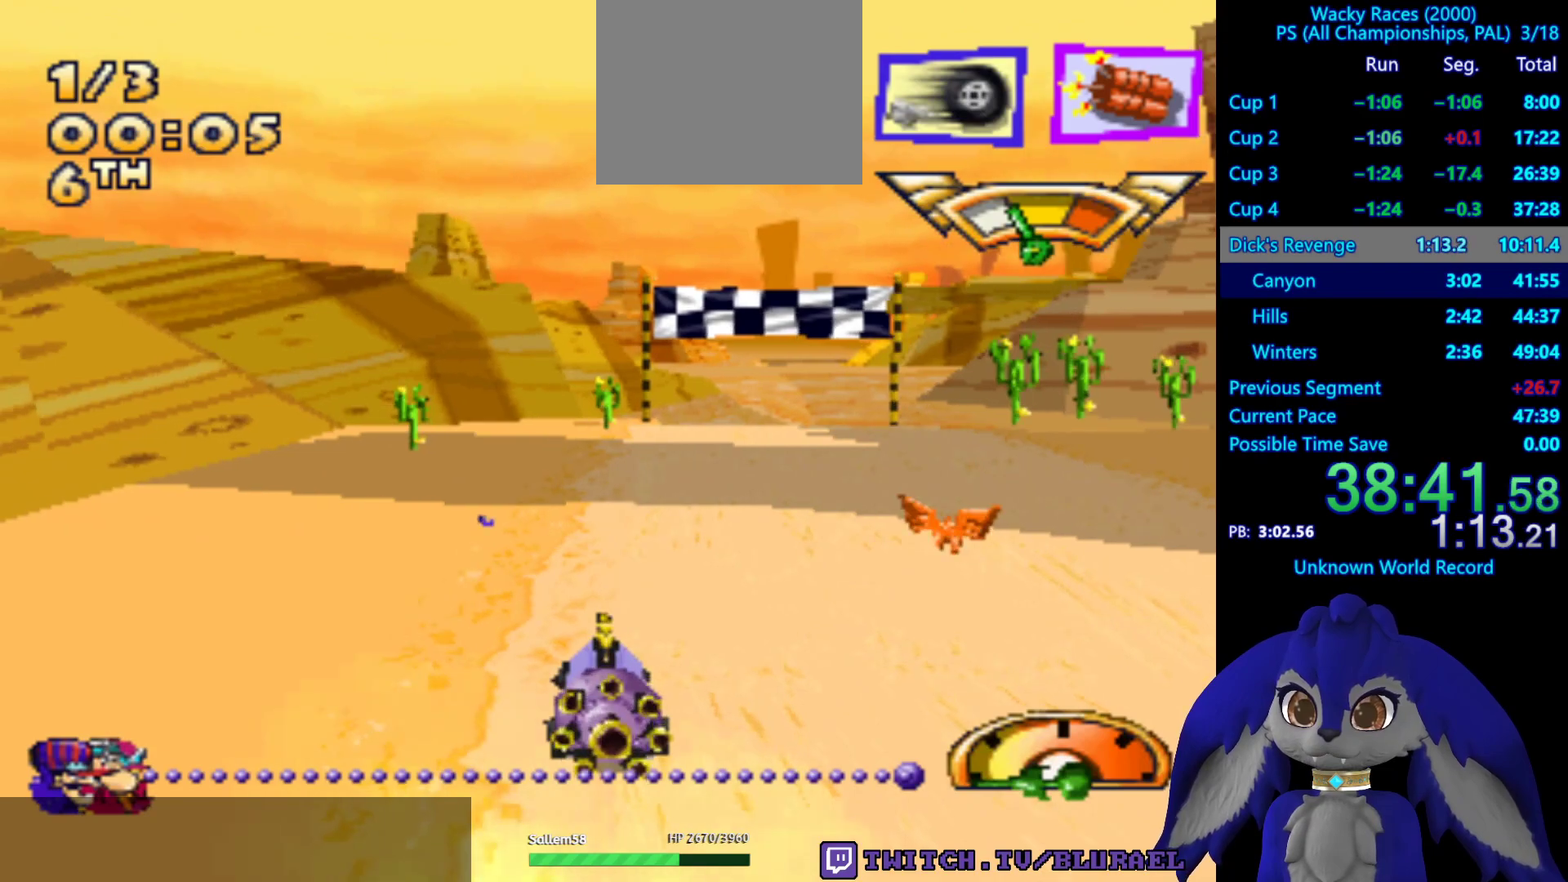
{"buttons": ["CROSS"], "left_stick": "center", "right_stick": "center", "events": [[317, "left_stick", "down-left"], [383, "CROSS", "down"], [400, "left_stick", "center"]]}
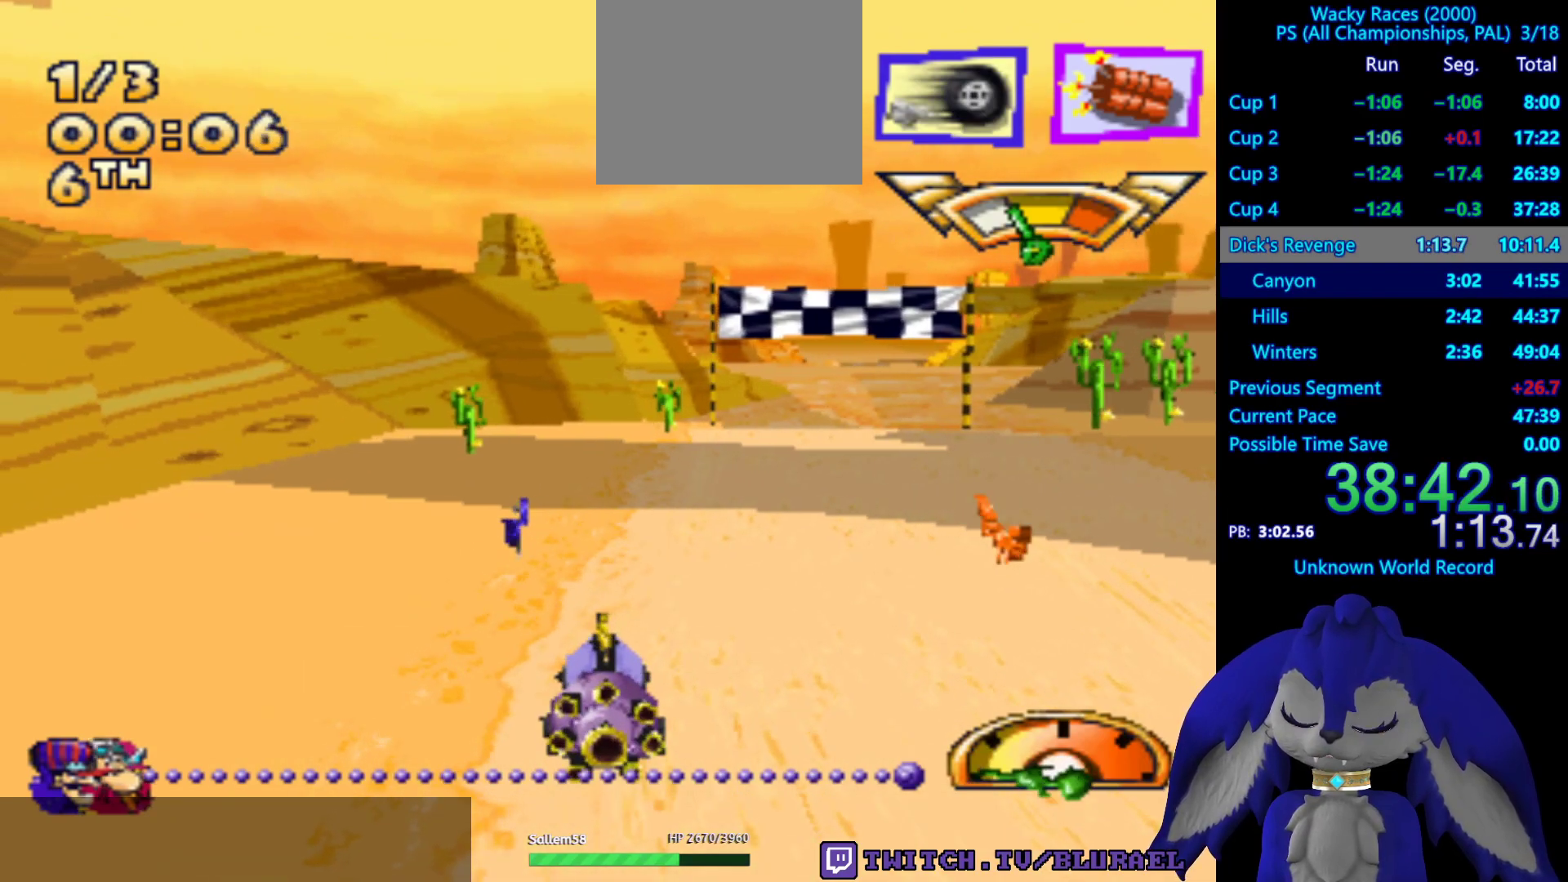
{"buttons": ["CROSS", "L2"], "left_stick": "down-left", "right_stick": "center", "events": [[67, "CROSS", "up"], [317, "CROSS", "down"], [333, "left_stick", "down-left"], [417, "L2", "down"]]}
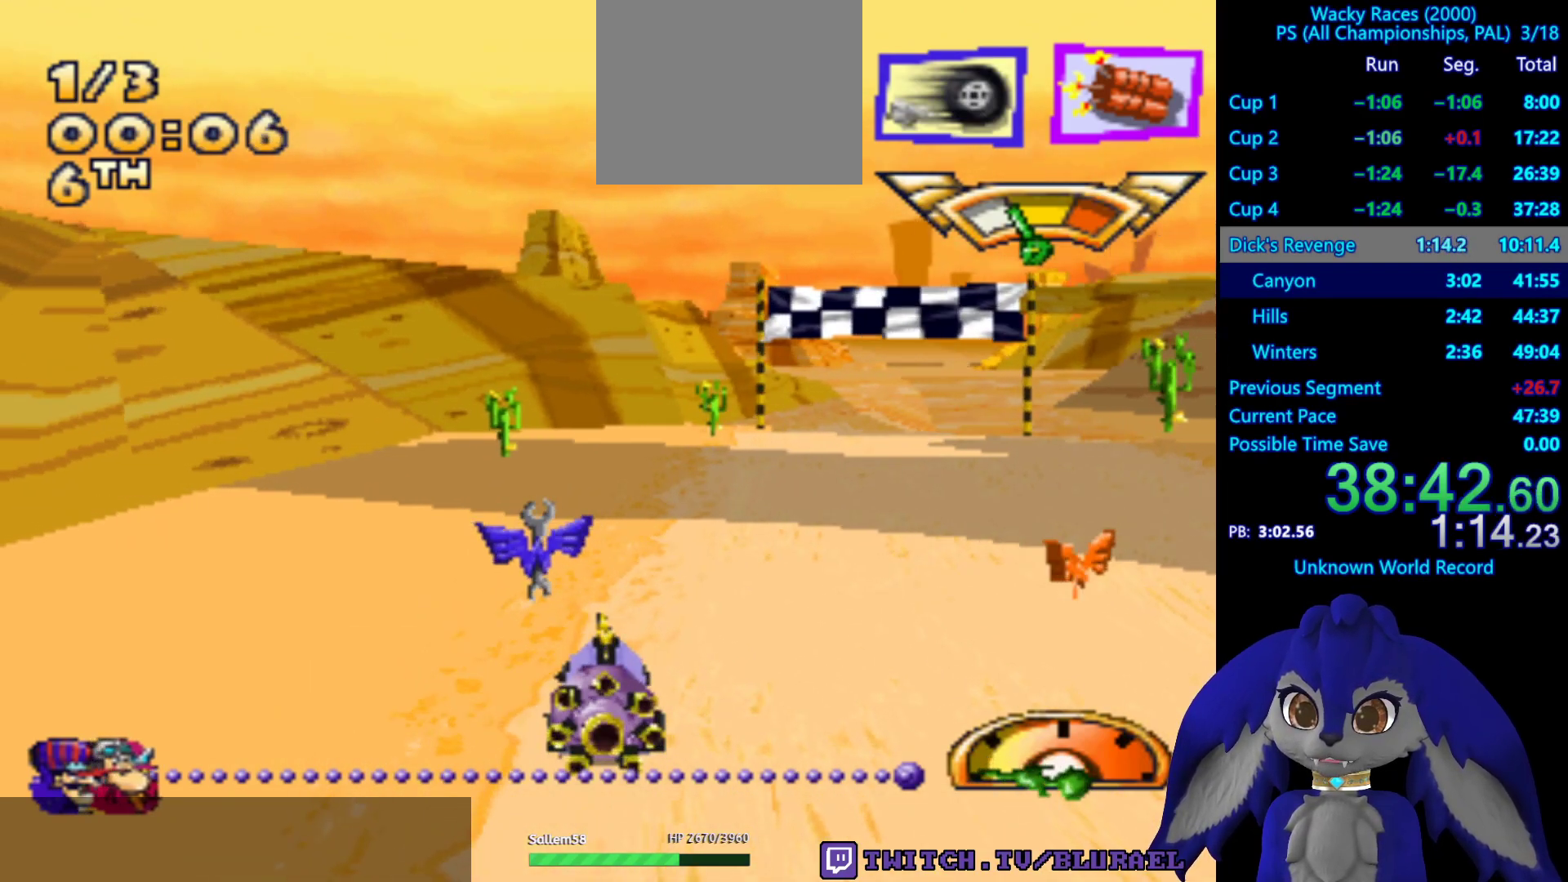
{"buttons": ["CROSS"], "left_stick": "down-left", "right_stick": "center", "events": [[67, "L2", "up"], [167, "CROSS", "up"], [267, "CROSS", "down"]]}
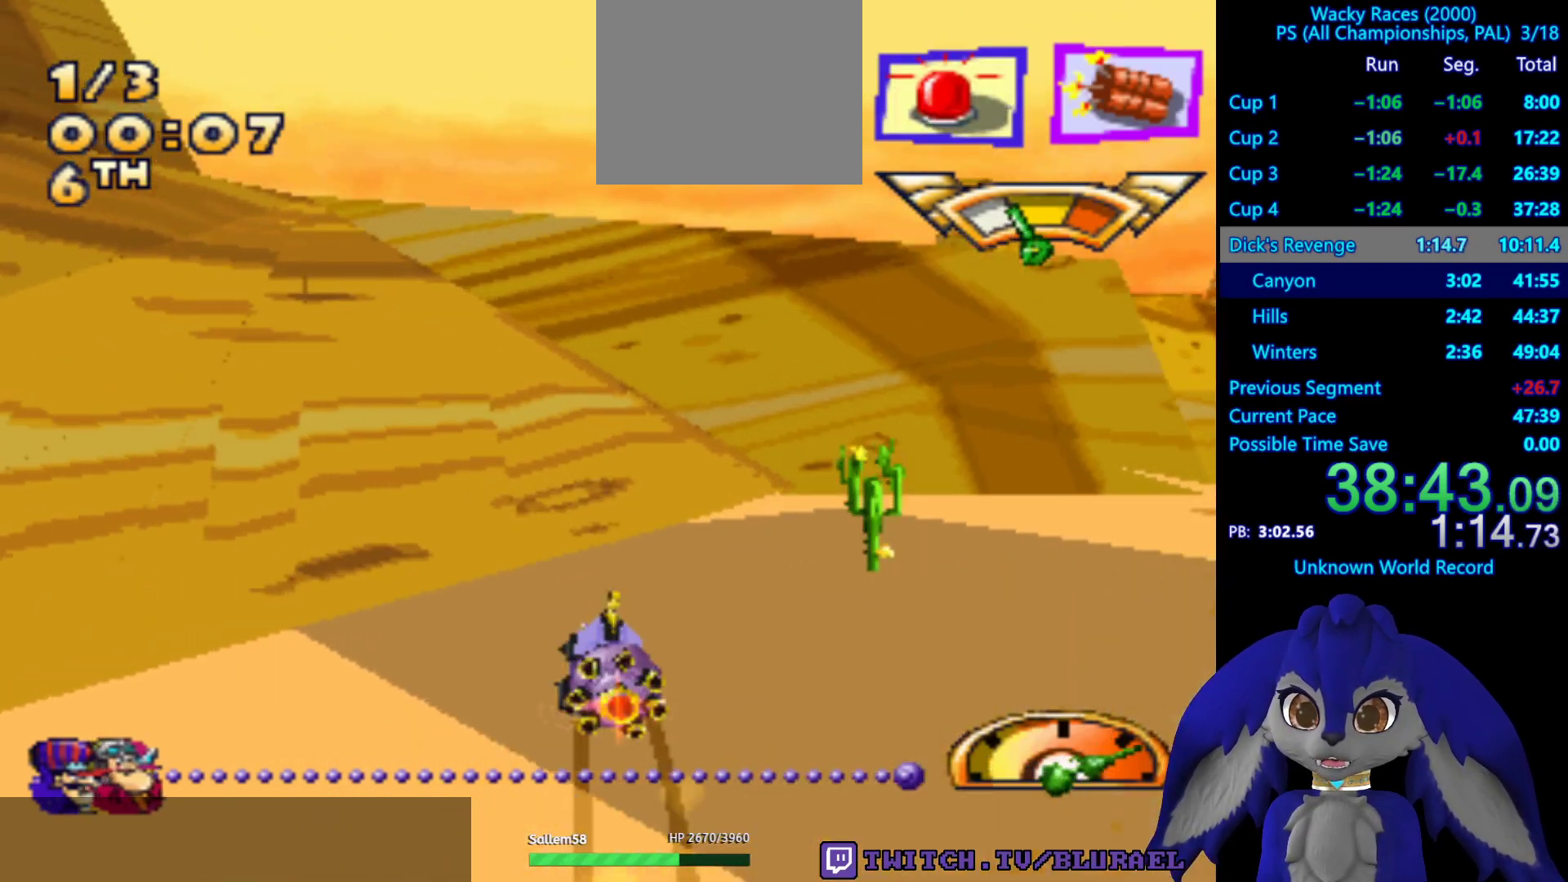
{"buttons": ["CROSS", "L2"], "left_stick": "down-left", "right_stick": "center", "events": [[100, "CROSS", "up"], [267, "CROSS", "down"], [500, "L2", "down"]]}
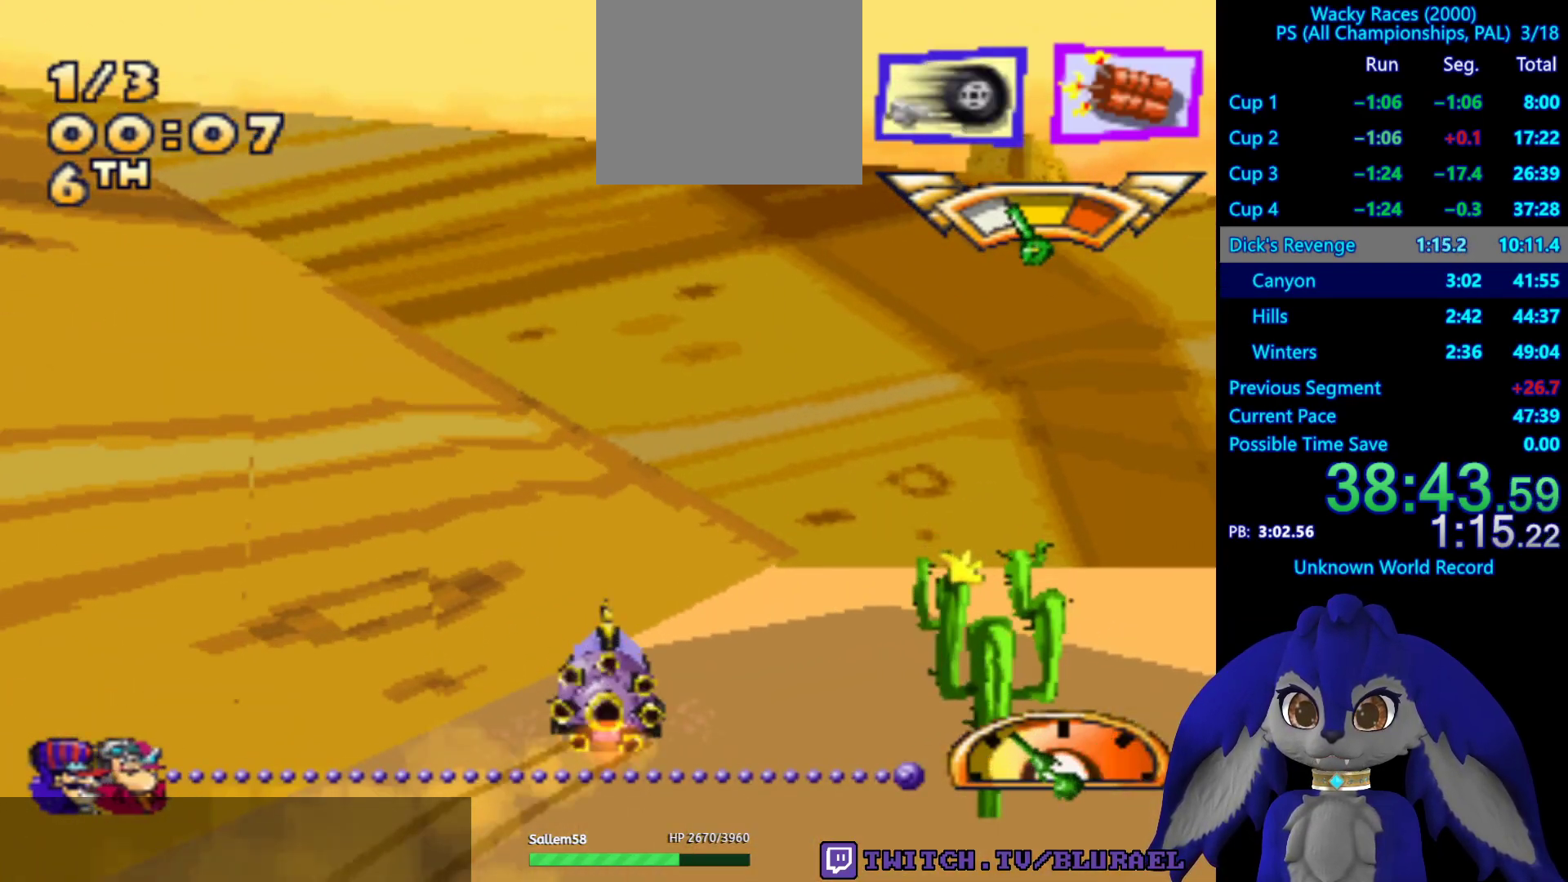
{"buttons": ["CROSS"], "left_stick": "down-left", "right_stick": "center", "events": [[100, "L2", "up"], [167, "L2", "down"], [200, "L3", "down"], [267, "L2", "up"], [267, "L3", "up"]]}
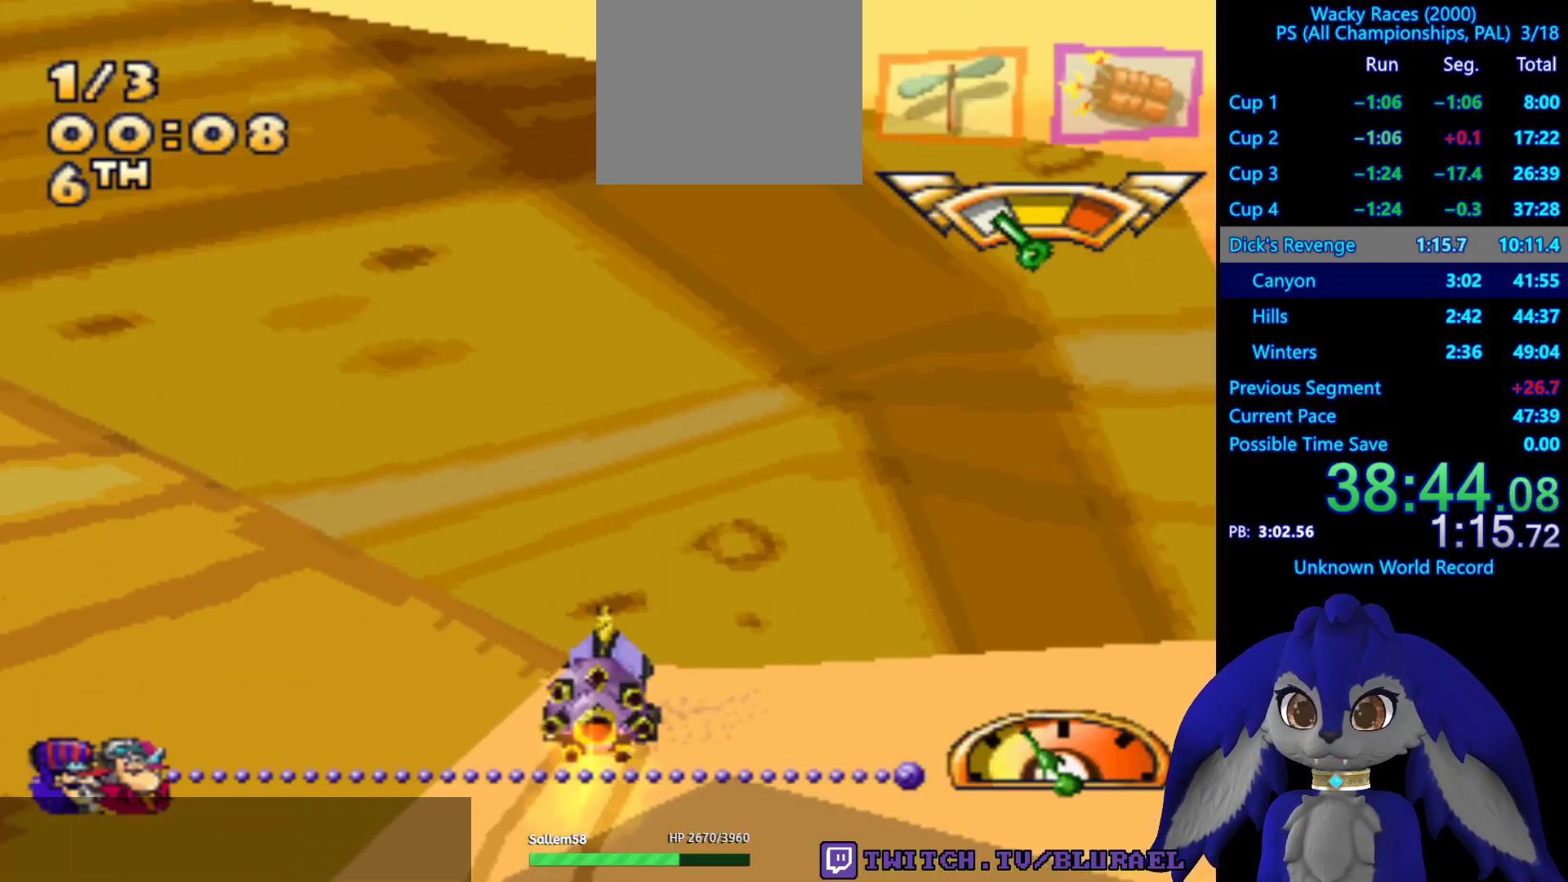
{"buttons": ["SQUARE"], "left_stick": "down-left", "right_stick": "center", "events": [[17, "CROSS", "up"], [117, "SQUARE", "down"]]}
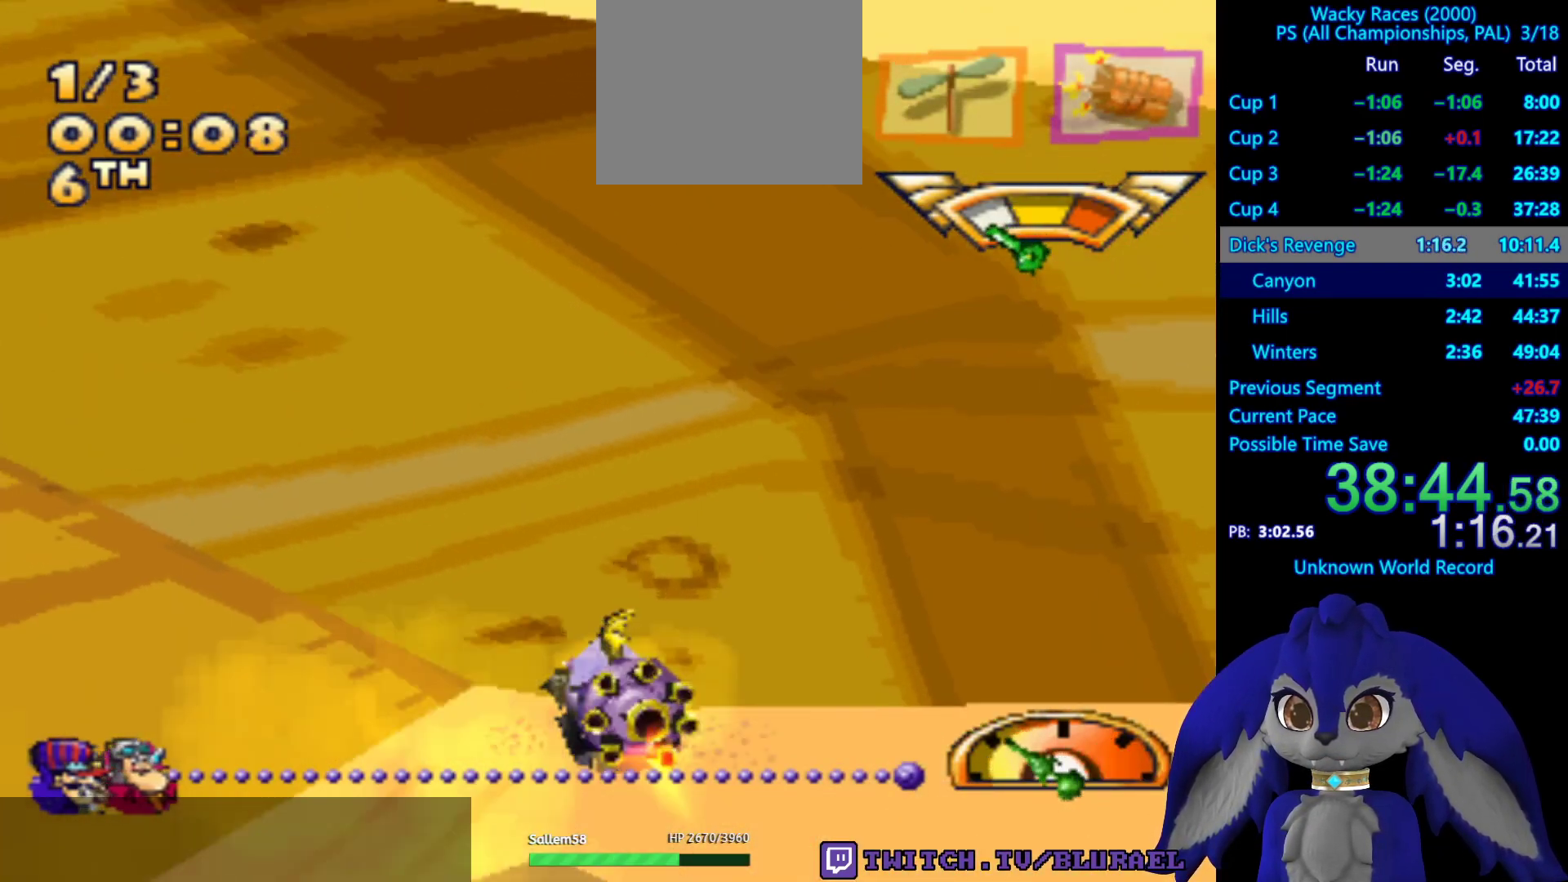
{"buttons": [], "left_stick": "down-left", "right_stick": "center", "events": [[150, "SQUARE", "up"]]}
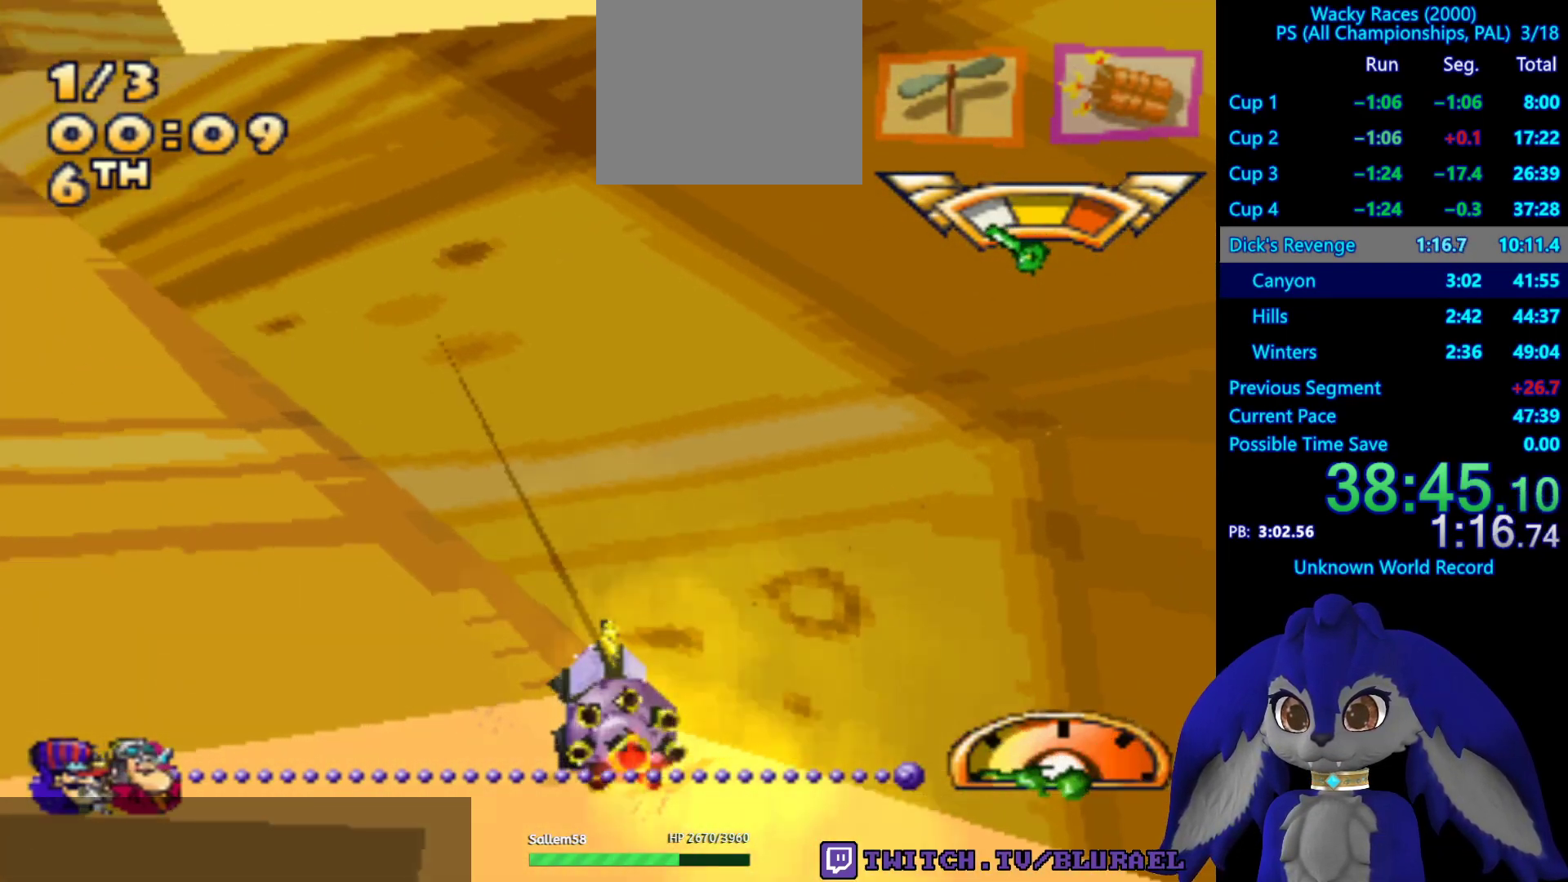
{"buttons": ["CROSS"], "left_stick": "down-left", "right_stick": "center", "events": [[317, "CROSS", "down"]]}
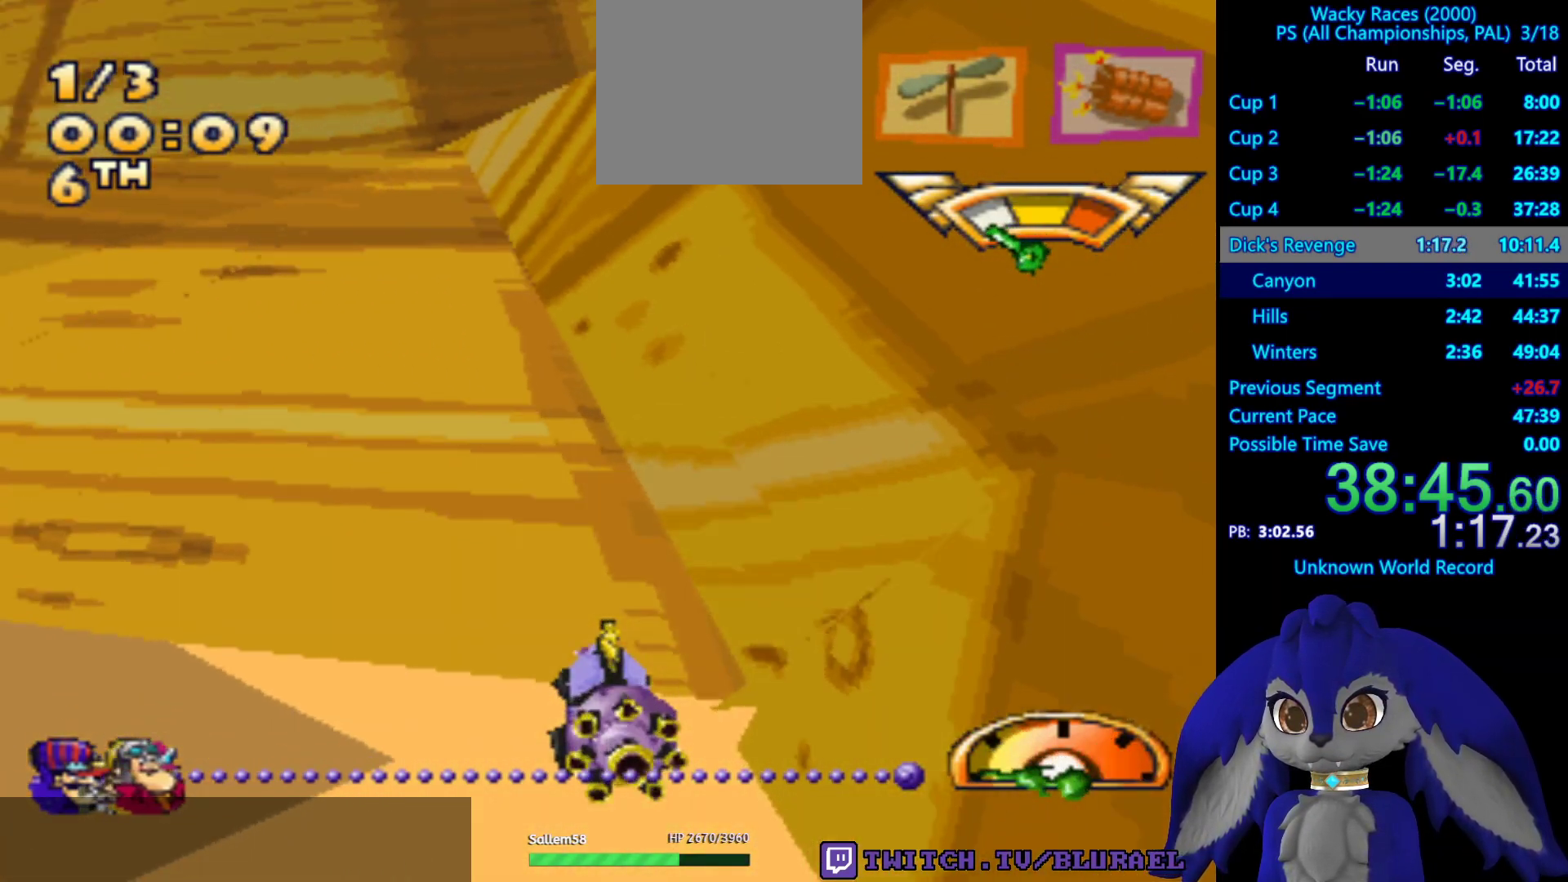
{"buttons": ["CROSS"], "left_stick": "down-left", "right_stick": "center", "events": []}
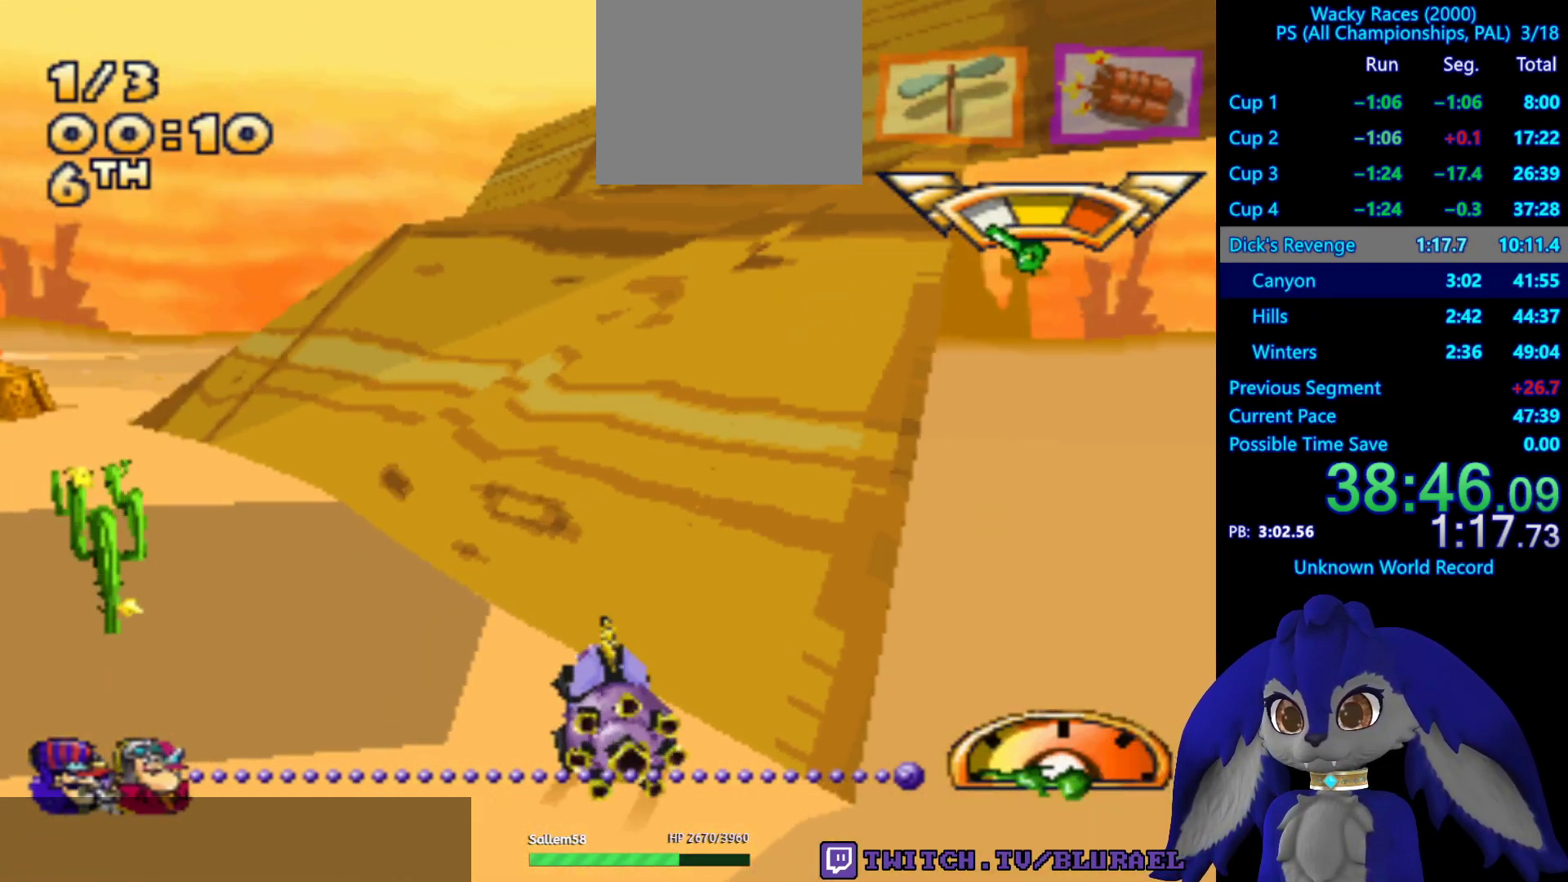
{"buttons": ["CROSS"], "left_stick": "center", "right_stick": "center", "events": [[100, "left_stick", "center"], [233, "left_stick", "down-left"], [383, "left_stick", "center"]]}
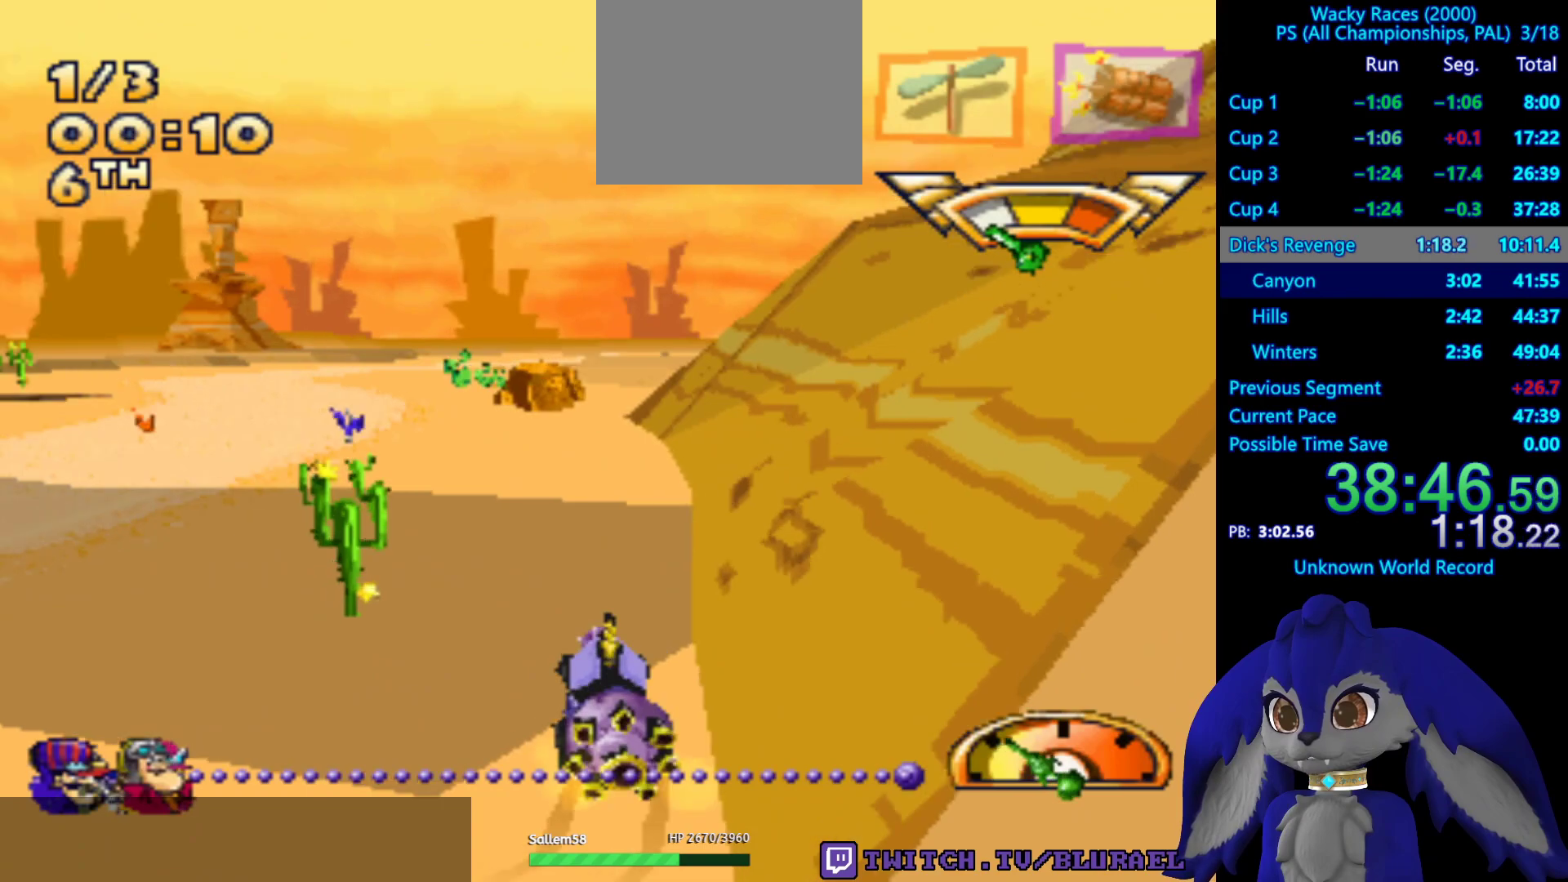
{"buttons": ["CROSS"], "left_stick": "center", "right_stick": "center", "events": []}
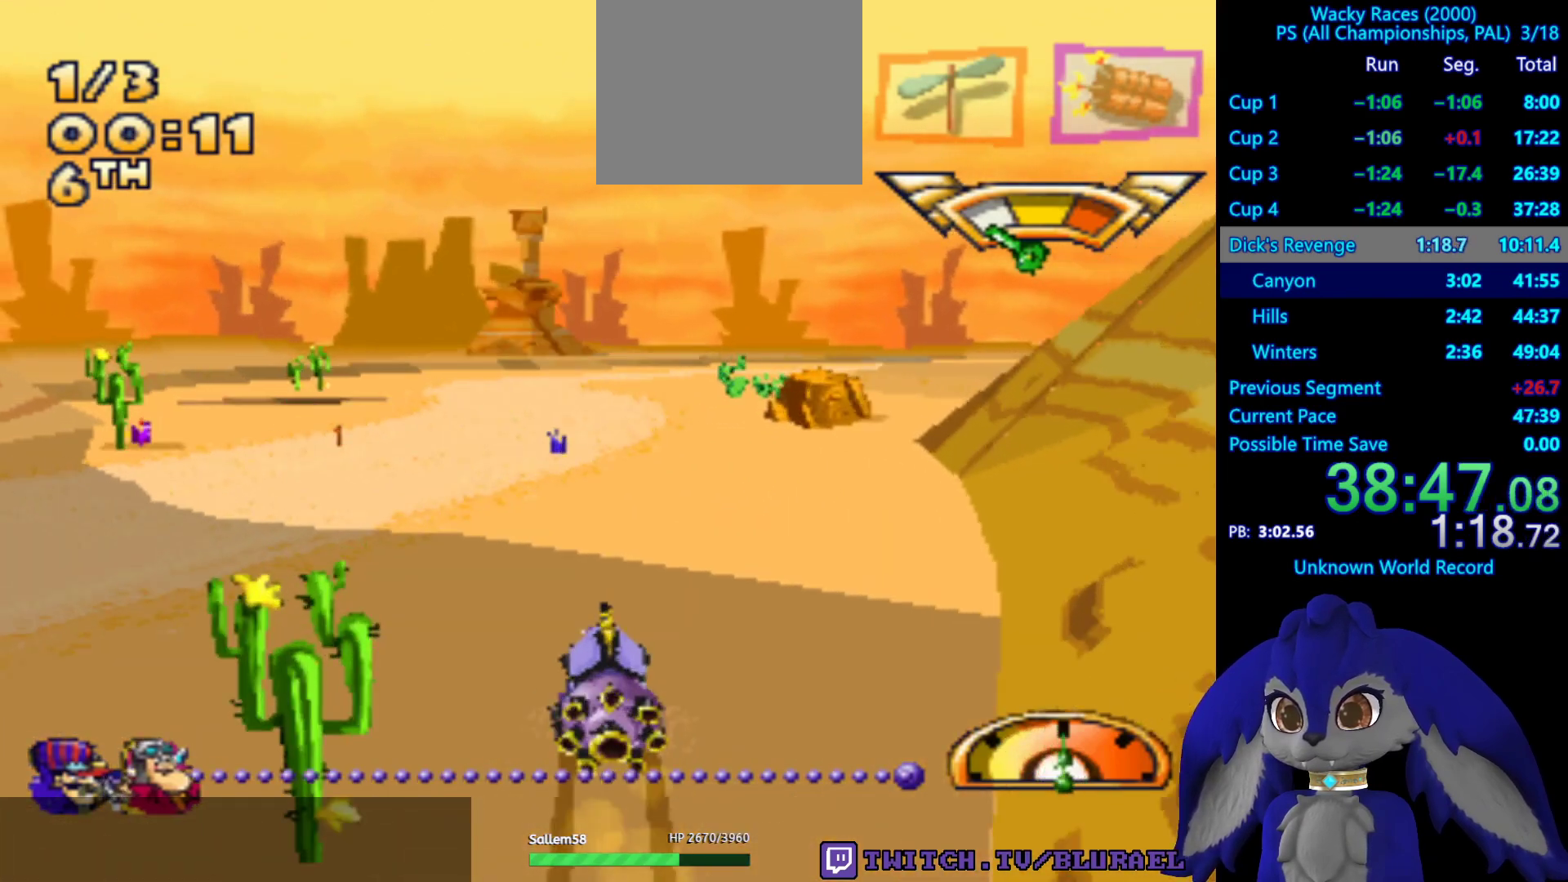
{"buttons": [], "left_stick": "center", "right_stick": "center", "events": [[133, "left_stick", "down-left"], [283, "CROSS", "up"], [317, "left_stick", "center"]]}